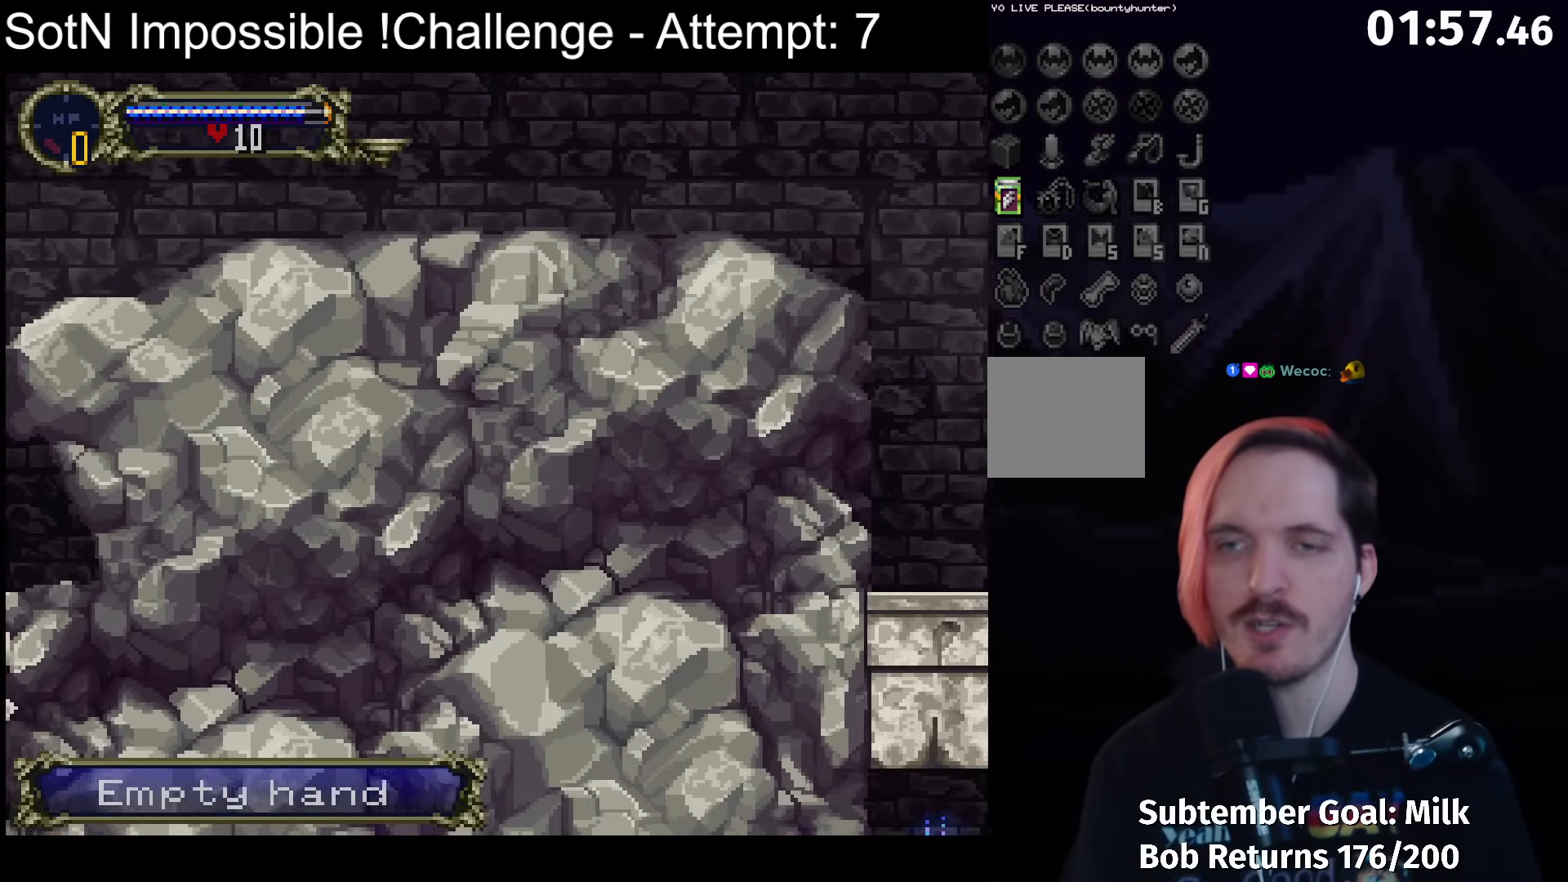
Gameplay with a controller (Xbox layout); each line is a JSON object with the inputs held at the frame after it. "button_events" lists button changes between this image and that frame as [ms after this image, input, new state], when the widget could be followed in between (sticks are given only as held states). Not read: L3 R3 right_stick.
{"buttons": ["A", "X"], "left_stick": "right", "button_events": [[33, "B", "up"], [67, "Y", "up"], [250, "A", "down"], [300, "X", "down"], [317, "A", "up"], [350, "X", "up"], [483, "A", "down"], [500, "X", "down"]]}
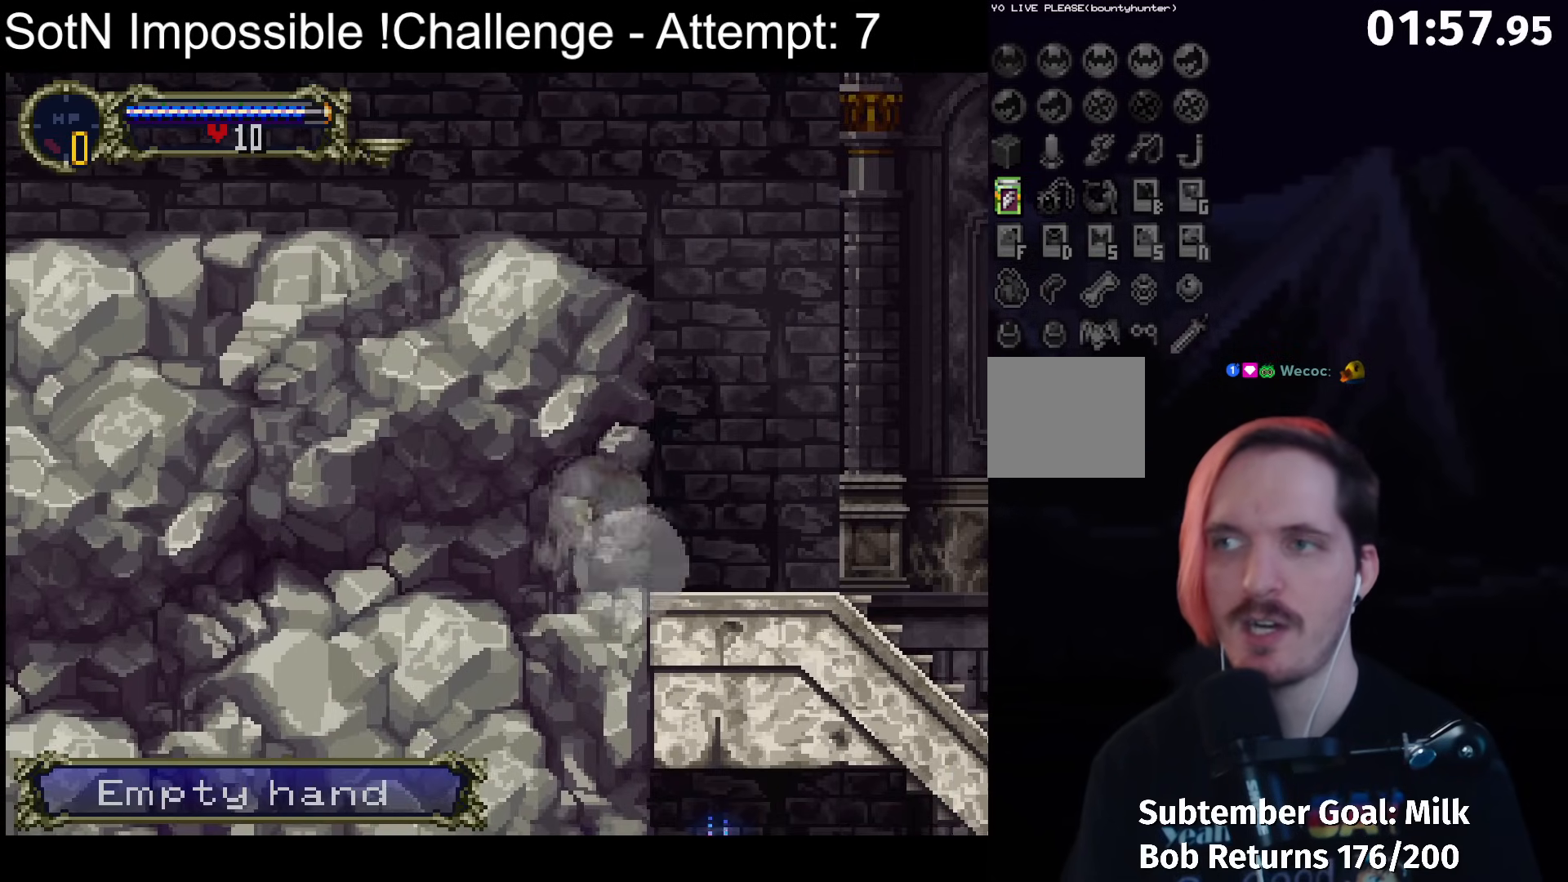
{"buttons": [], "left_stick": "center", "button_events": [[33, "A", "up"], [67, "X", "up"], [167, "A", "down"], [183, "X", "down"], [217, "A", "up"], [250, "X", "up"]]}
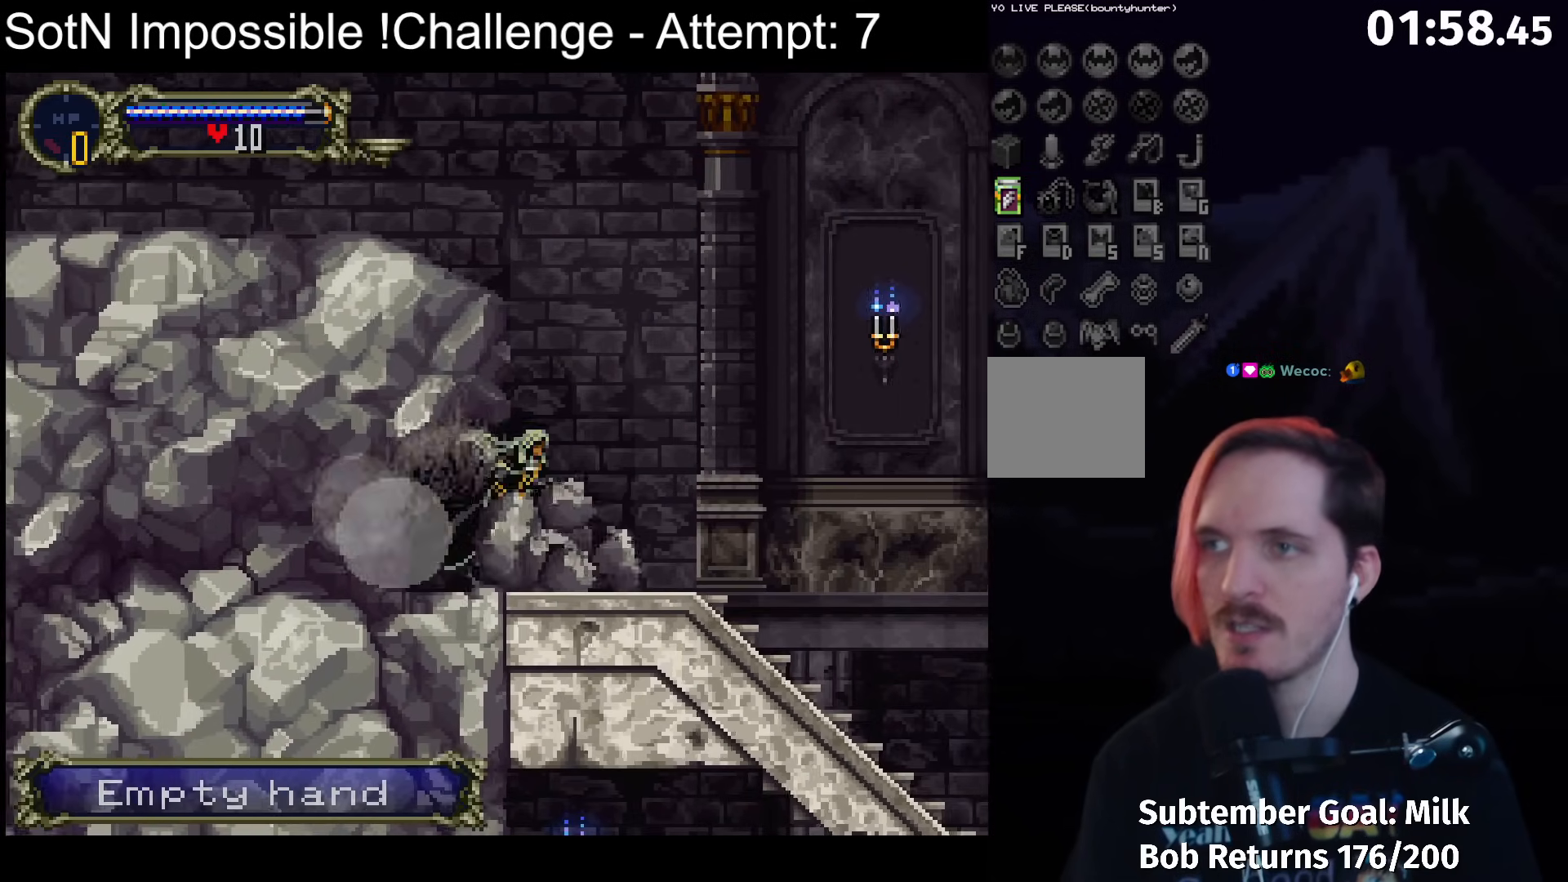
{"buttons": [], "left_stick": "center", "button_events": [[33, "B", "down"], [67, "Y", "down"], [100, "B", "up"], [150, "Y", "up"], [233, "B", "down"], [250, "Y", "down"], [300, "B", "up"], [317, "Y", "up"], [383, "B", "down"], [417, "Y", "down"], [450, "B", "up"], [483, "Y", "up"]]}
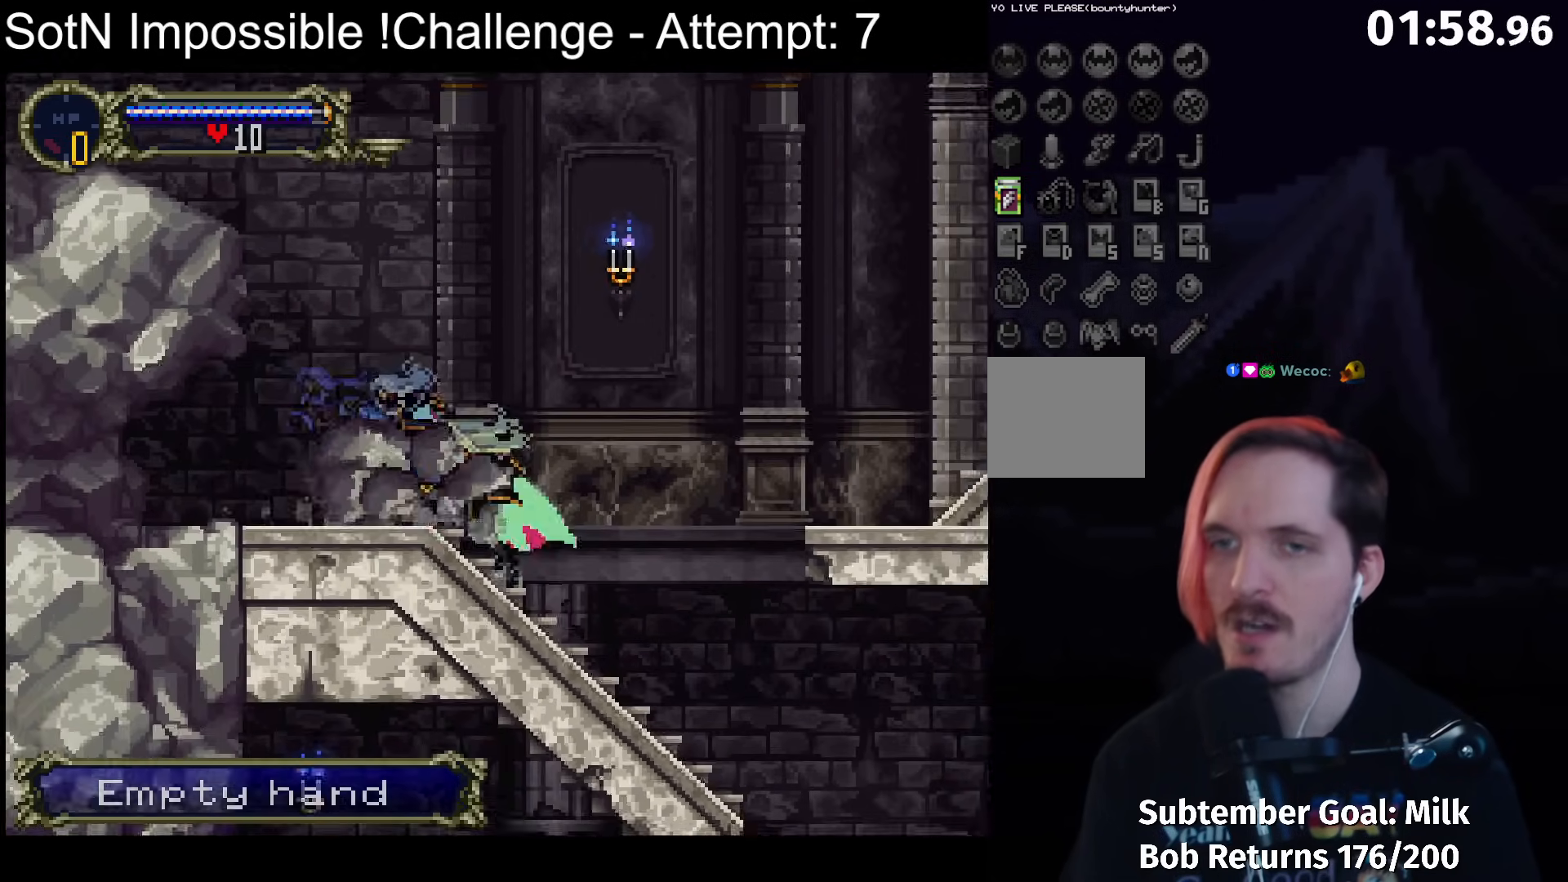
{"buttons": ["A"], "left_stick": "right", "button_events": [[233, "A", "down"]]}
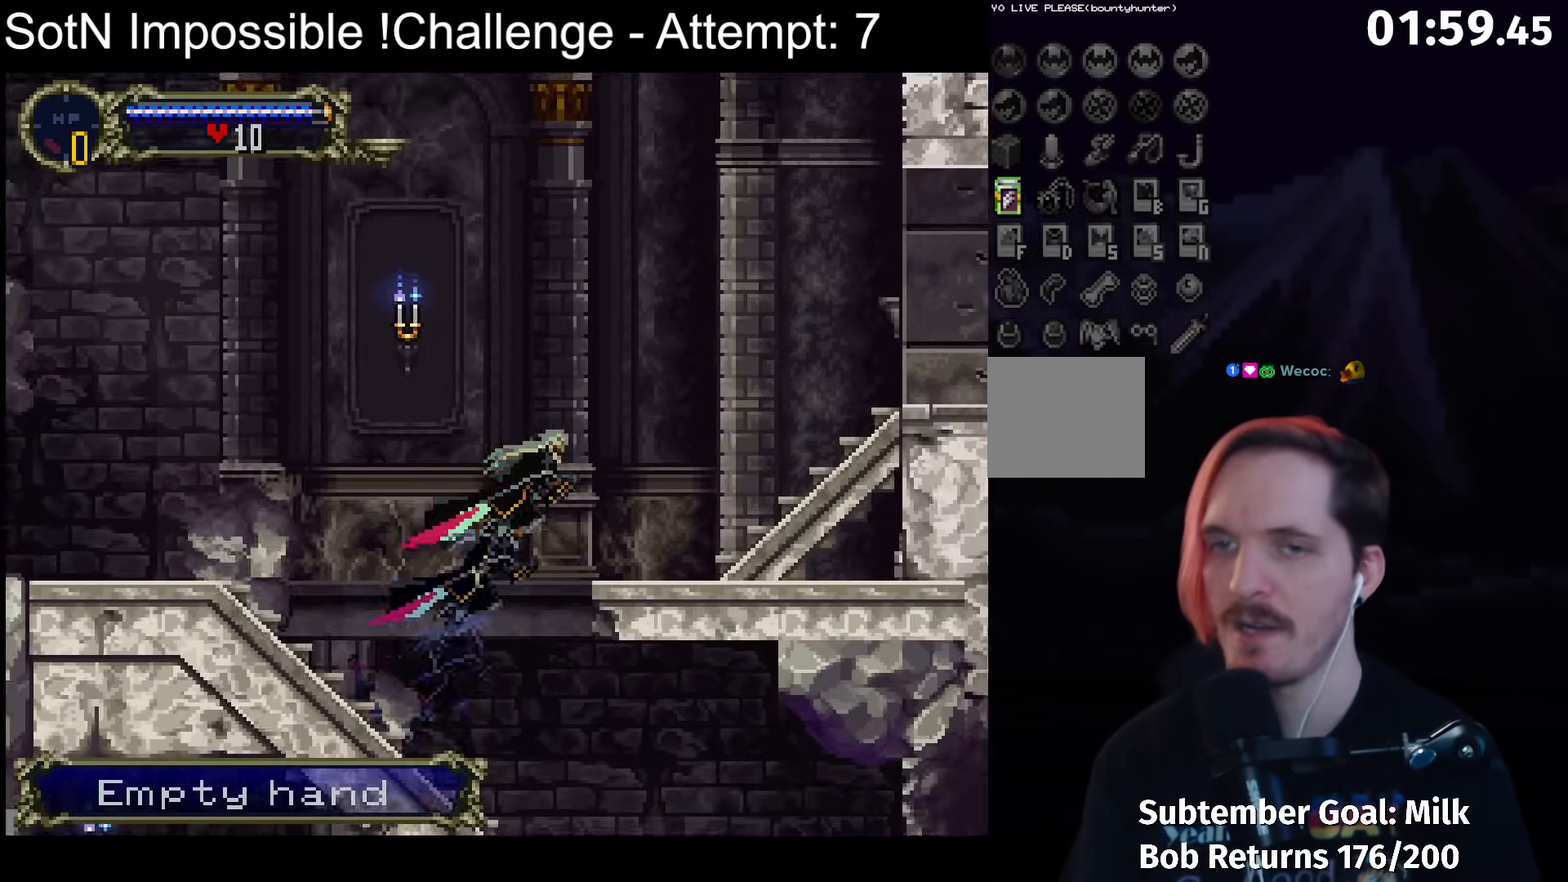
{"buttons": ["Y"], "left_stick": "left", "button_events": [[100, "A", "up"], [433, "B", "down"], [467, "Y", "down"], [500, "B", "up"]]}
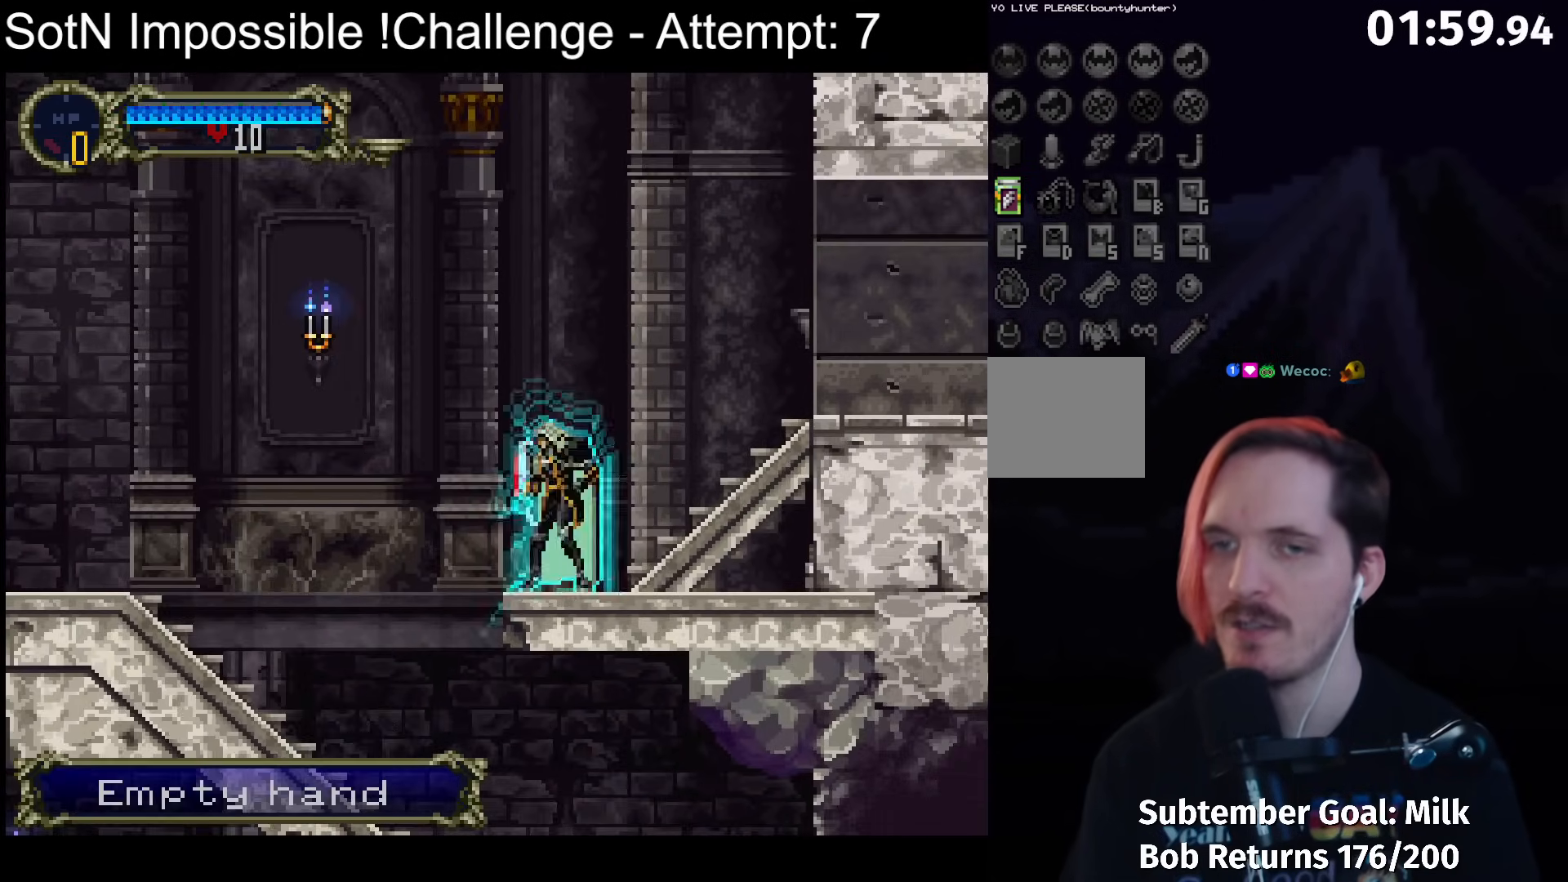
{"buttons": ["B"], "left_stick": "center", "button_events": [[33, "Y", "up"], [117, "B", "down"], [150, "Y", "down"], [200, "B", "up"], [217, "Y", "up"], [300, "B", "down"], [333, "Y", "down"], [400, "B", "up"], [400, "Y", "up"], [483, "B", "down"]]}
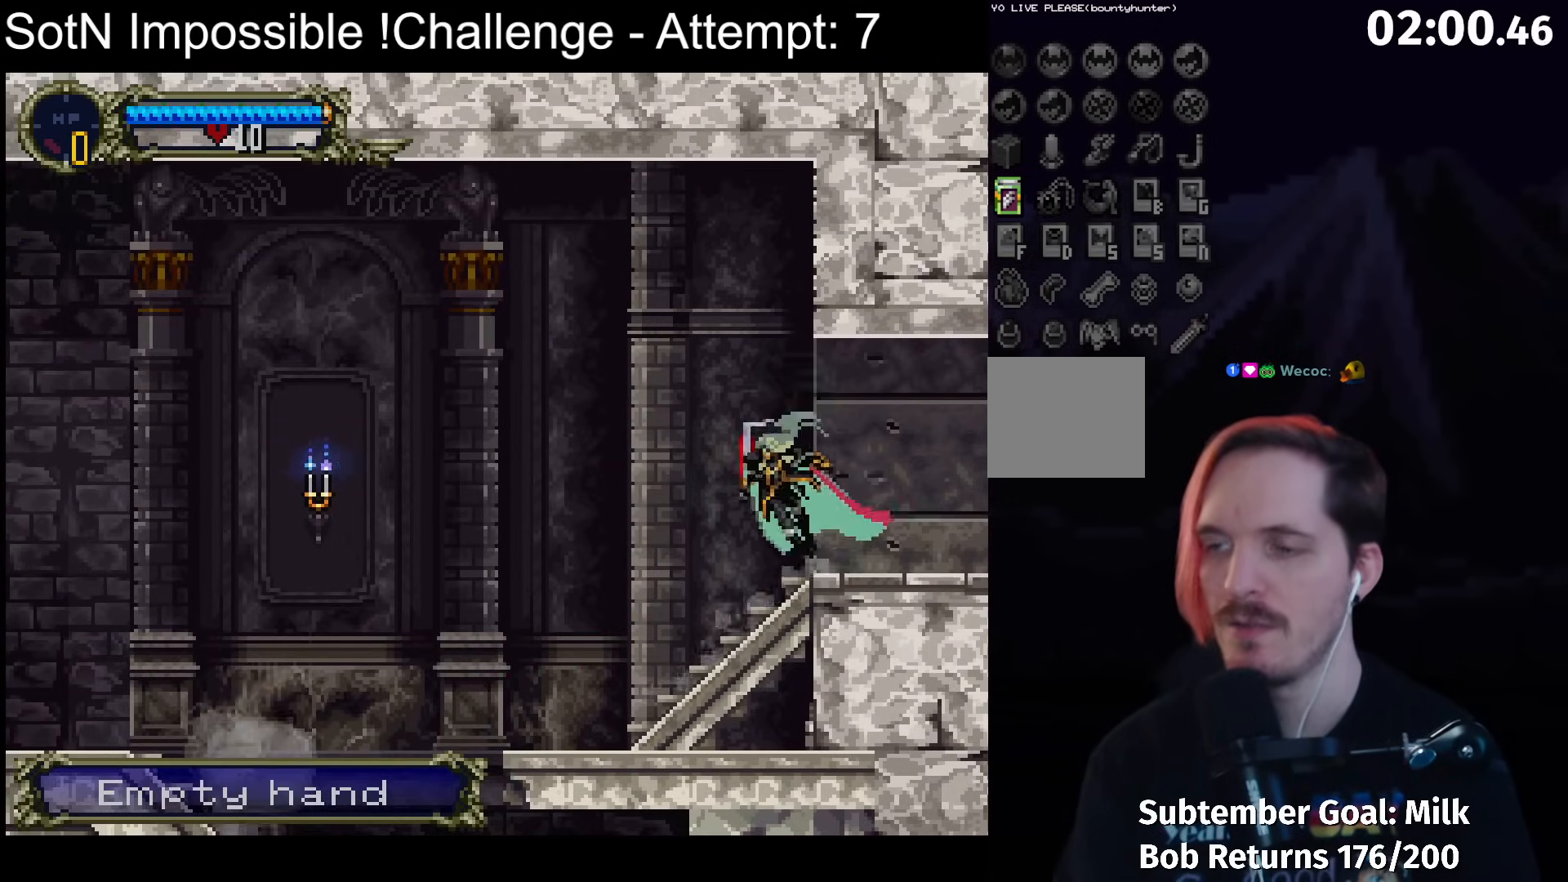
{"buttons": [], "left_stick": "center", "button_events": [[17, "Y", "down"], [67, "B", "up"], [83, "Y", "up"], [150, "B", "down"], [183, "Y", "down"], [250, "B", "up"], [250, "Y", "up"], [350, "B", "down"], [383, "Y", "down"], [450, "B", "up"], [450, "Y", "up"]]}
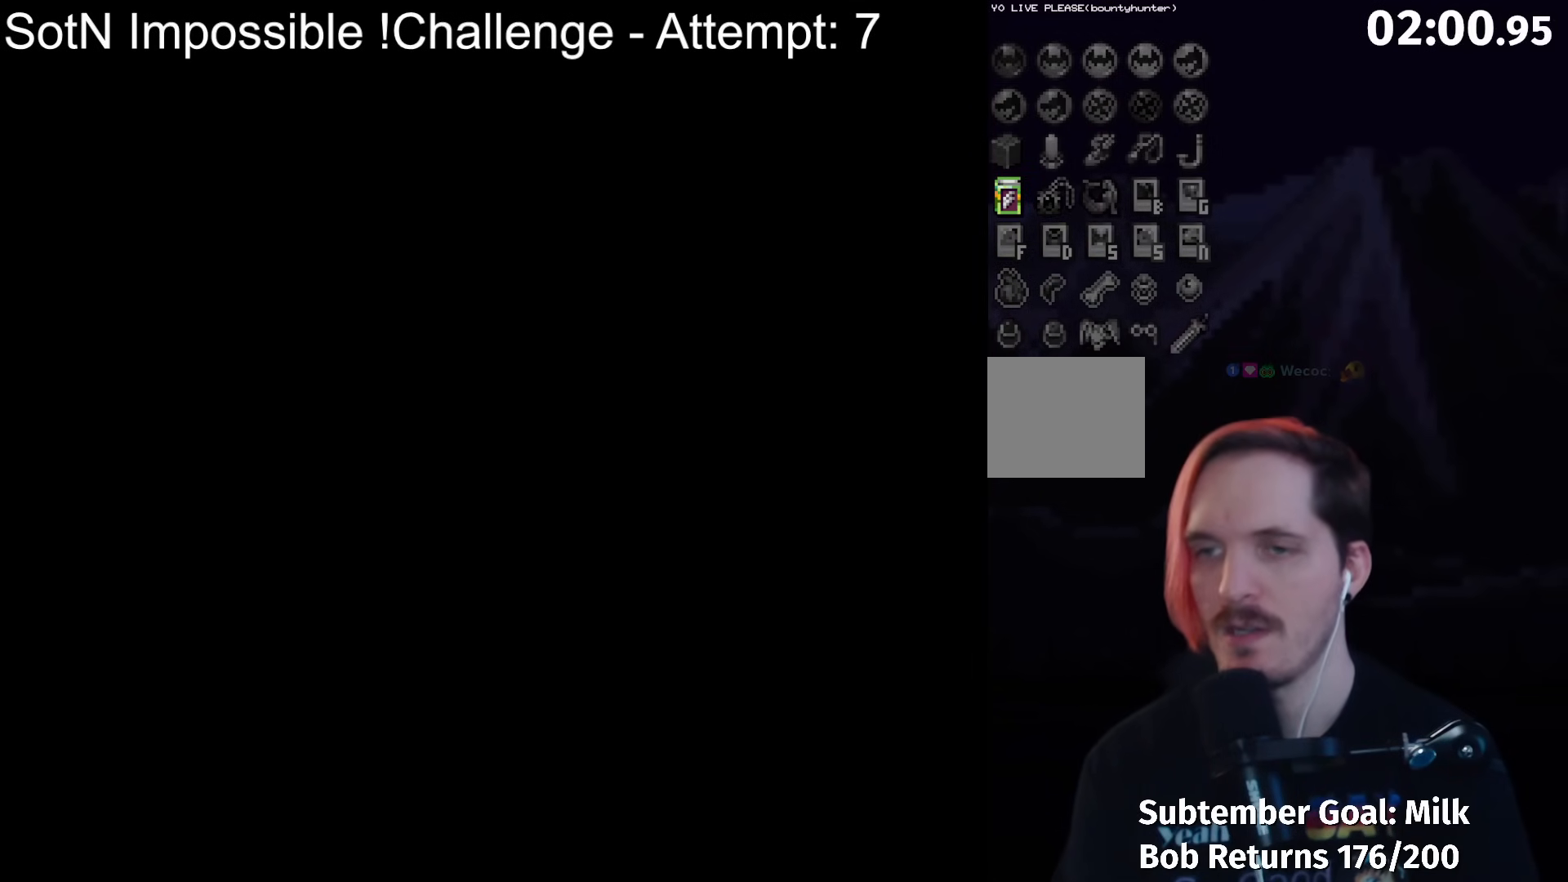
{"buttons": [], "left_stick": "center", "button_events": [[17, "B", "down"], [50, "Y", "down"], [117, "B", "up"], [133, "Y", "up"], [200, "B", "down"], [233, "Y", "down"], [300, "Y", "up"], [317, "B", "up"], [400, "B", "down"], [433, "Y", "down"], [483, "B", "up"], [483, "Y", "up"]]}
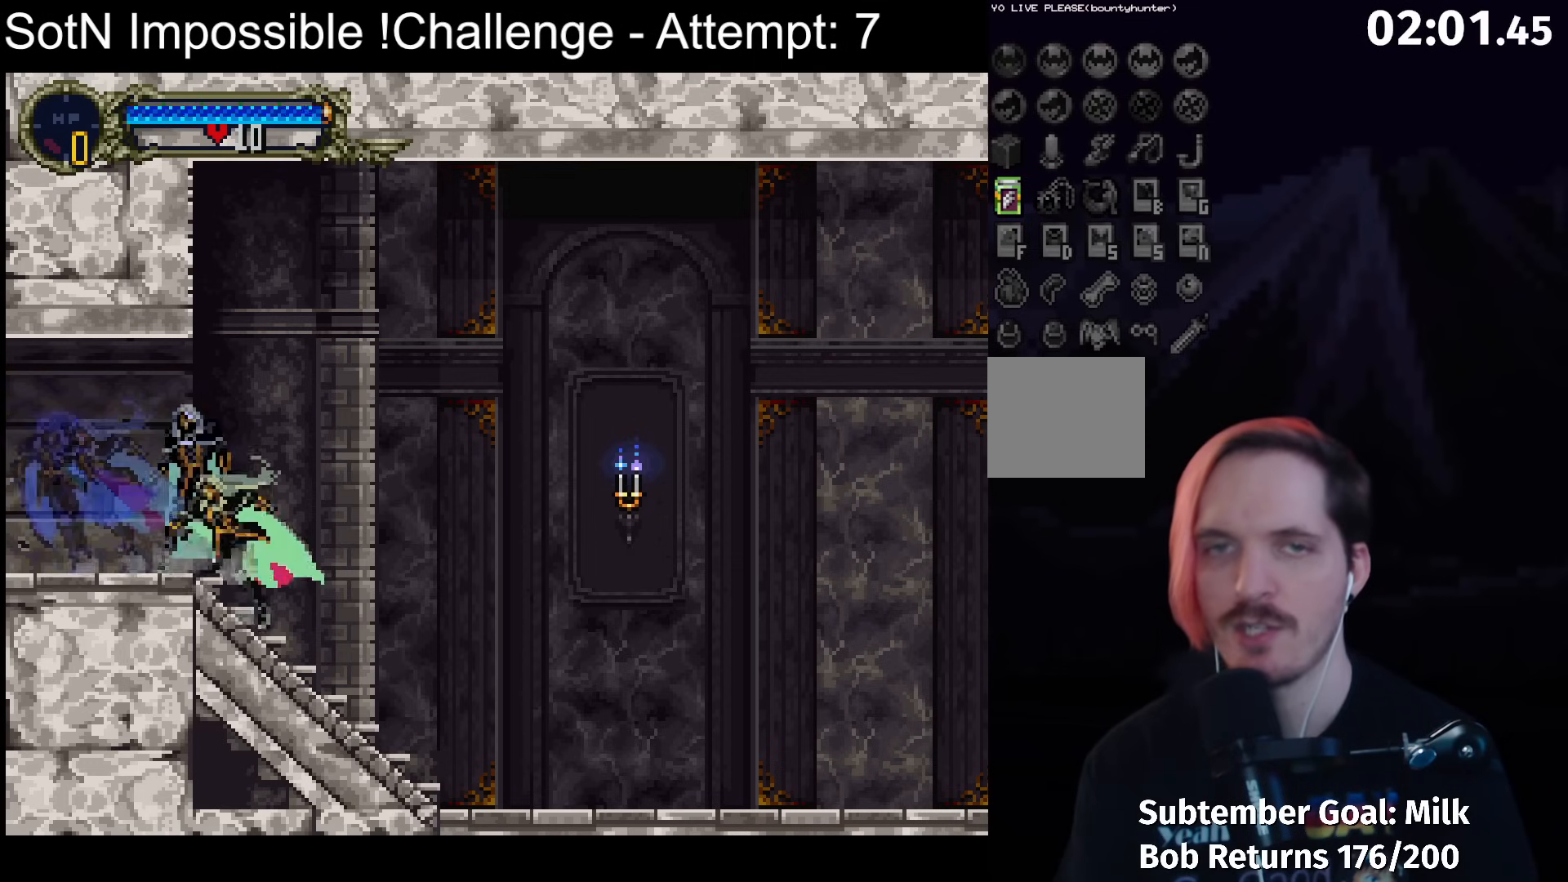
{"buttons": ["B", "Y"], "left_stick": "center", "button_events": [[67, "B", "down"], [100, "Y", "down"], [150, "Y", "up"], [167, "B", "up"], [233, "B", "down"], [267, "Y", "down"], [333, "Y", "up"], [350, "B", "up"], [417, "B", "down"], [450, "Y", "down"]]}
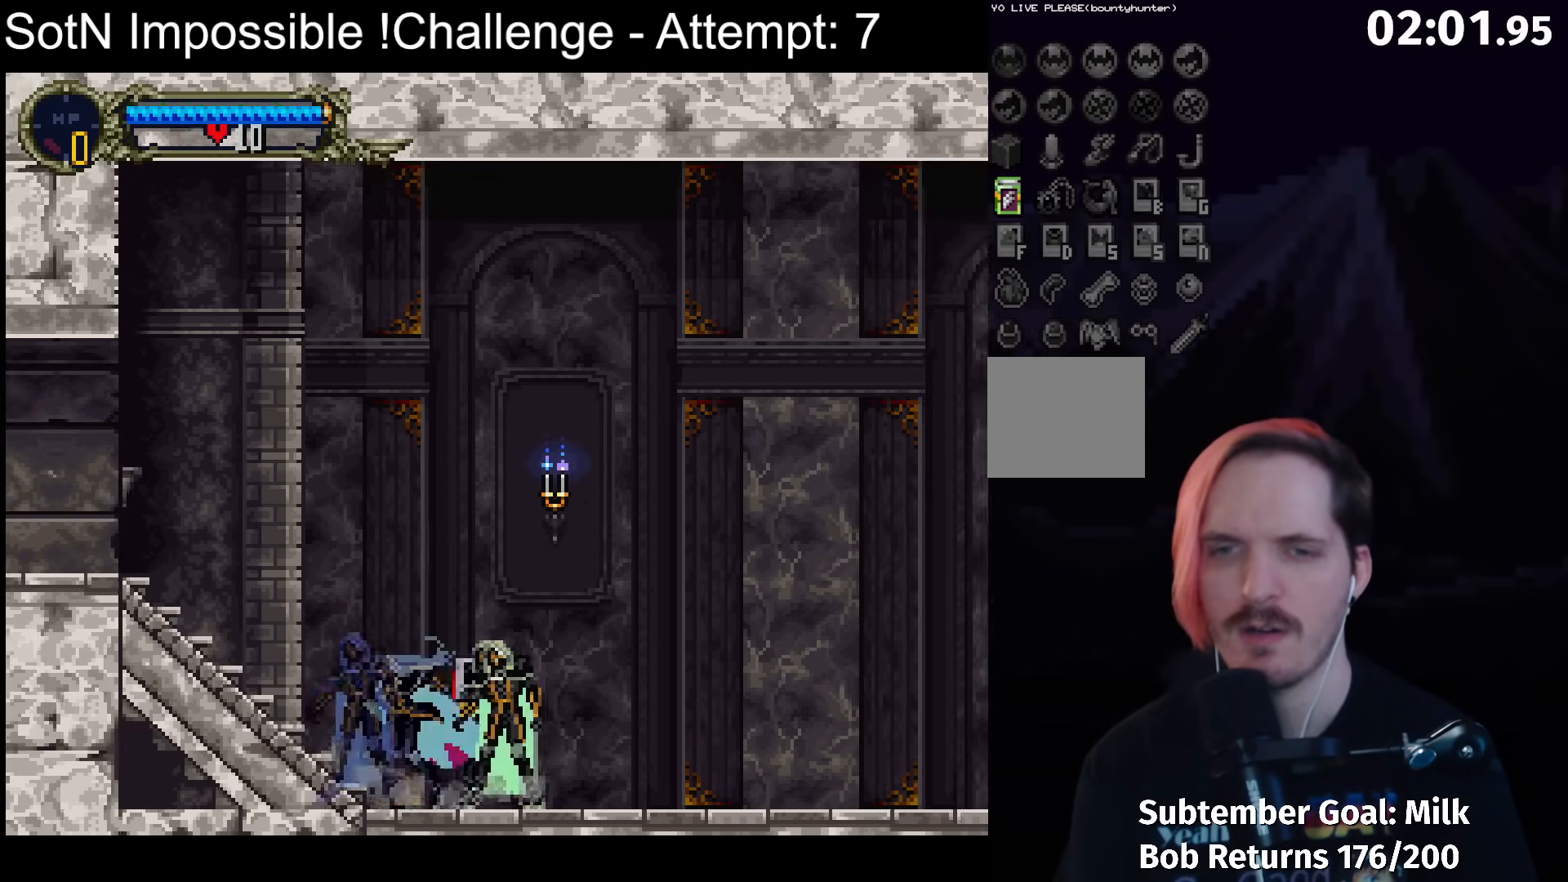
{"buttons": ["B"], "left_stick": "center", "button_events": [[17, "B", "up"], [17, "Y", "up"], [100, "B", "down"], [133, "Y", "down"], [183, "B", "up"], [183, "Y", "up"], [283, "B", "down"], [317, "Y", "down"], [383, "B", "up"], [383, "Y", "up"], [483, "B", "down"]]}
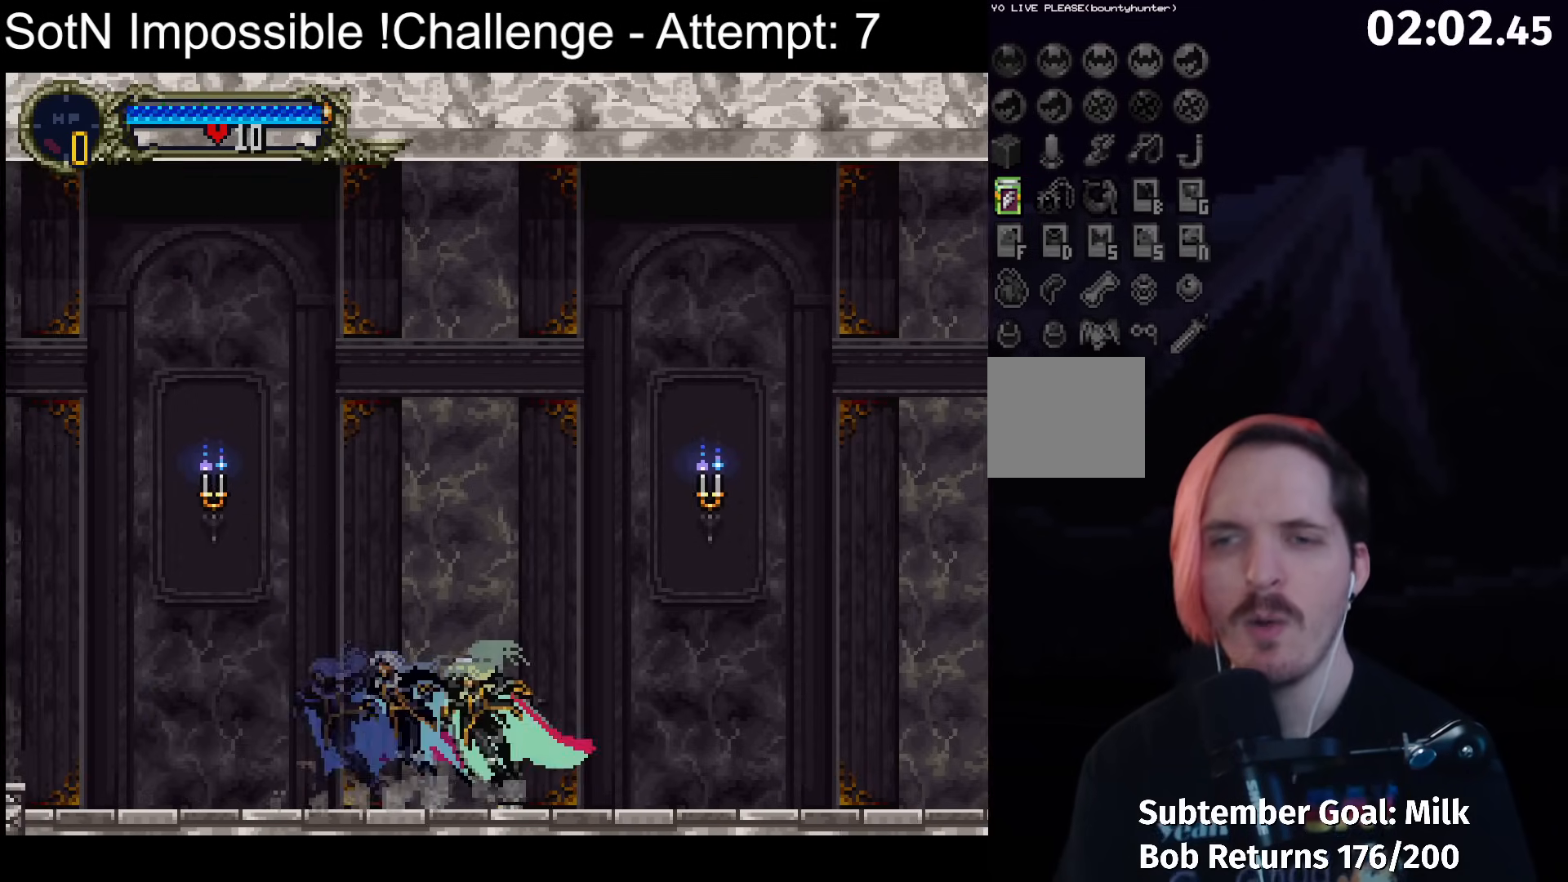
{"buttons": [], "left_stick": "center", "button_events": [[67, "B", "up"], [150, "B", "down"], [183, "Y", "down"], [200, "B", "up"], [250, "Y", "up"], [383, "Y", "down"], [450, "Y", "up"]]}
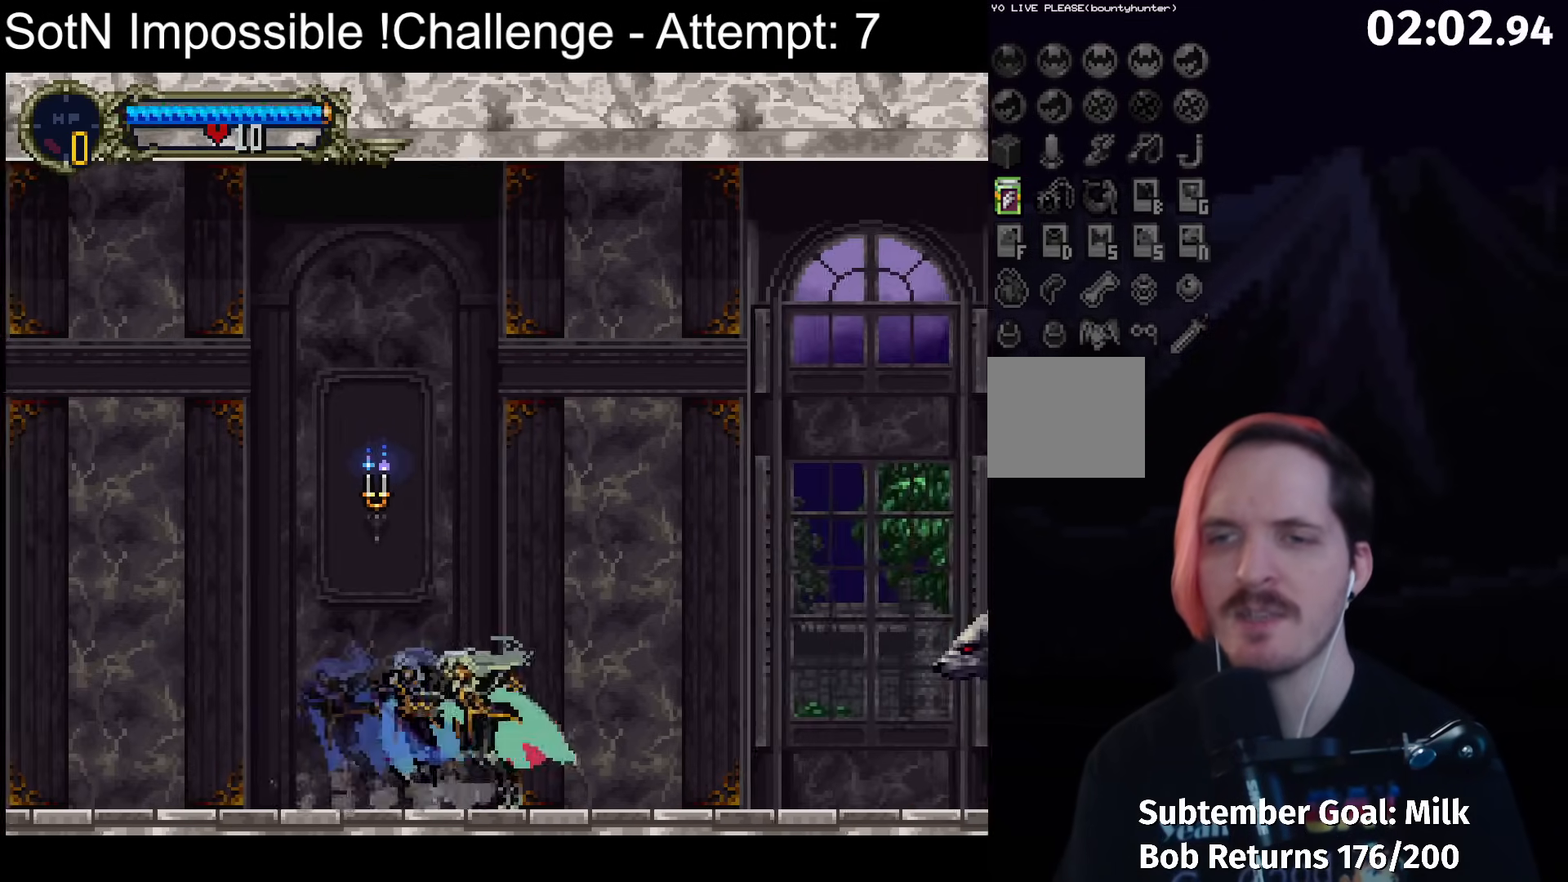
{"buttons": [], "left_stick": "right", "button_events": [[100, "Y", "down"], [167, "Y", "up"]]}
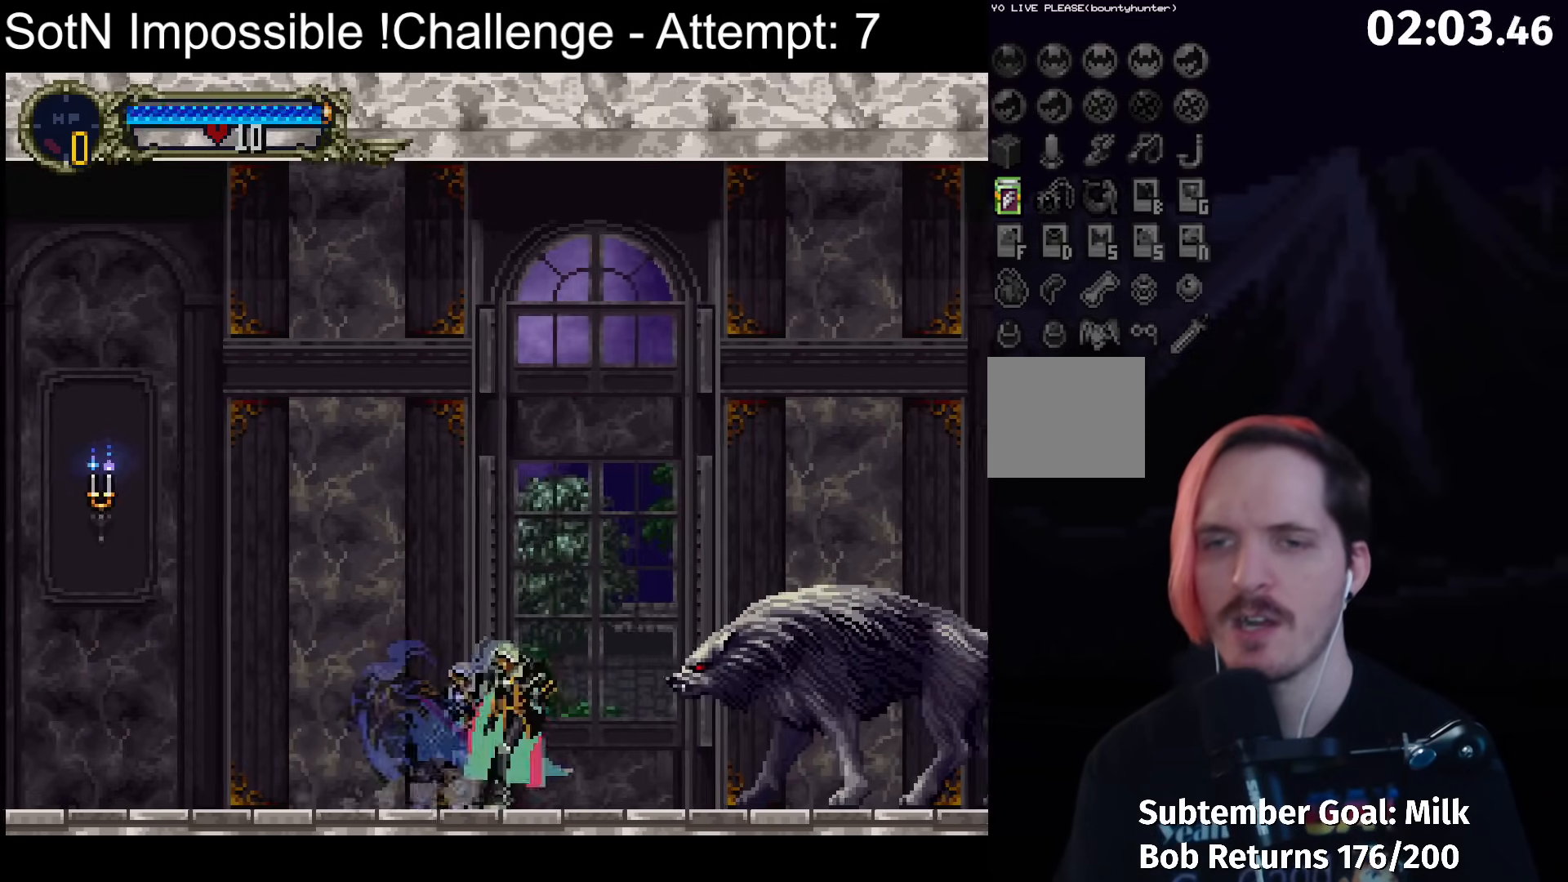
{"buttons": ["X"], "left_stick": "center", "button_events": [[133, "X", "down"], [250, "X", "up"], [467, "X", "down"]]}
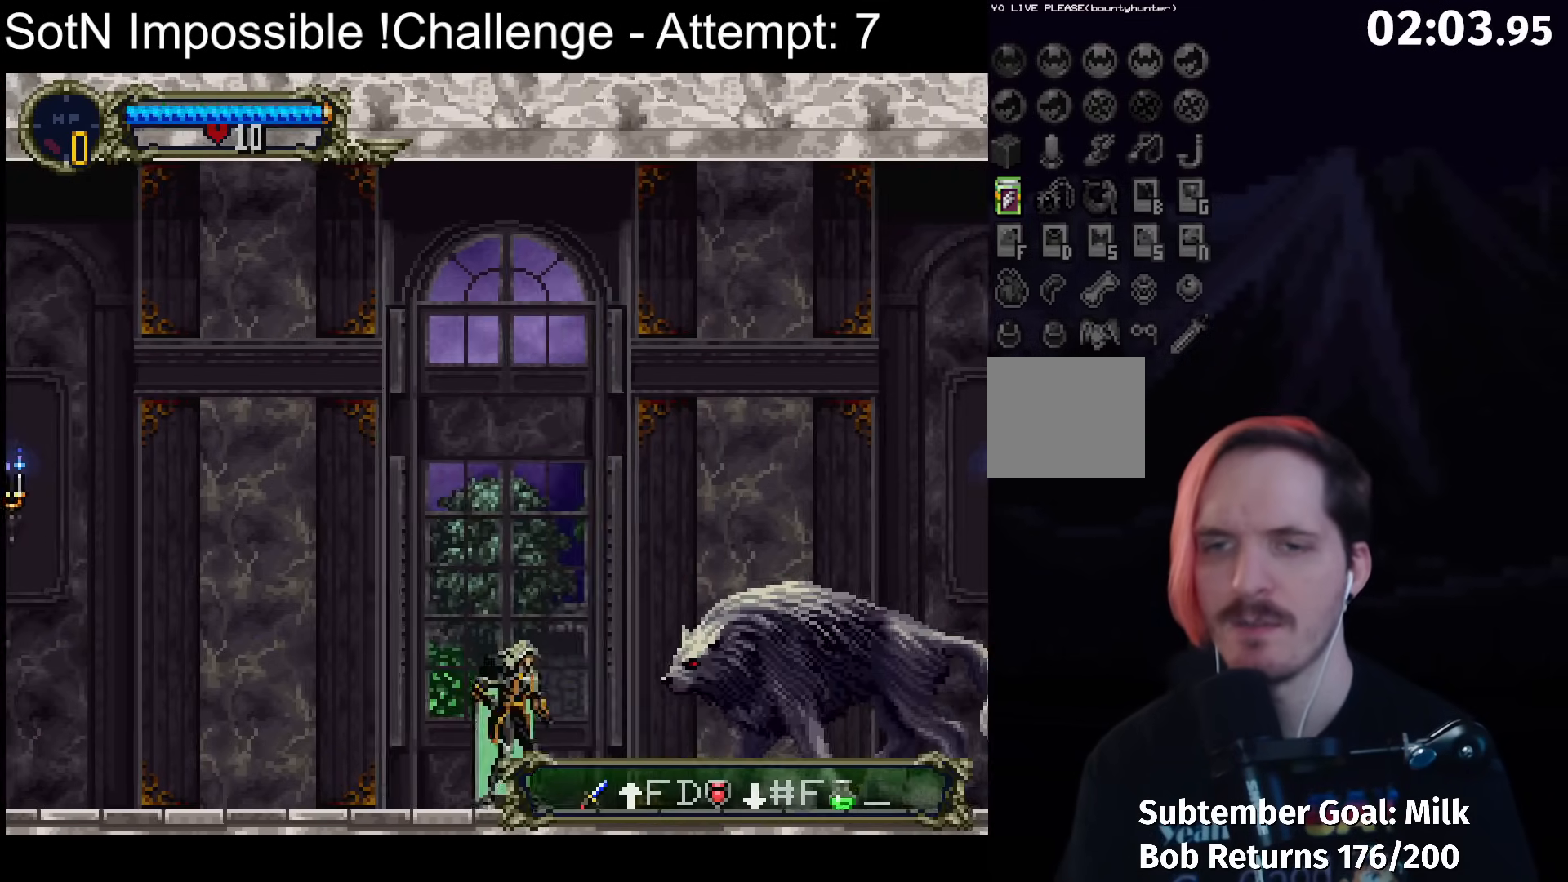
{"buttons": ["X"], "left_stick": "center", "button_events": [[83, "X", "up"], [350, "X", "down"]]}
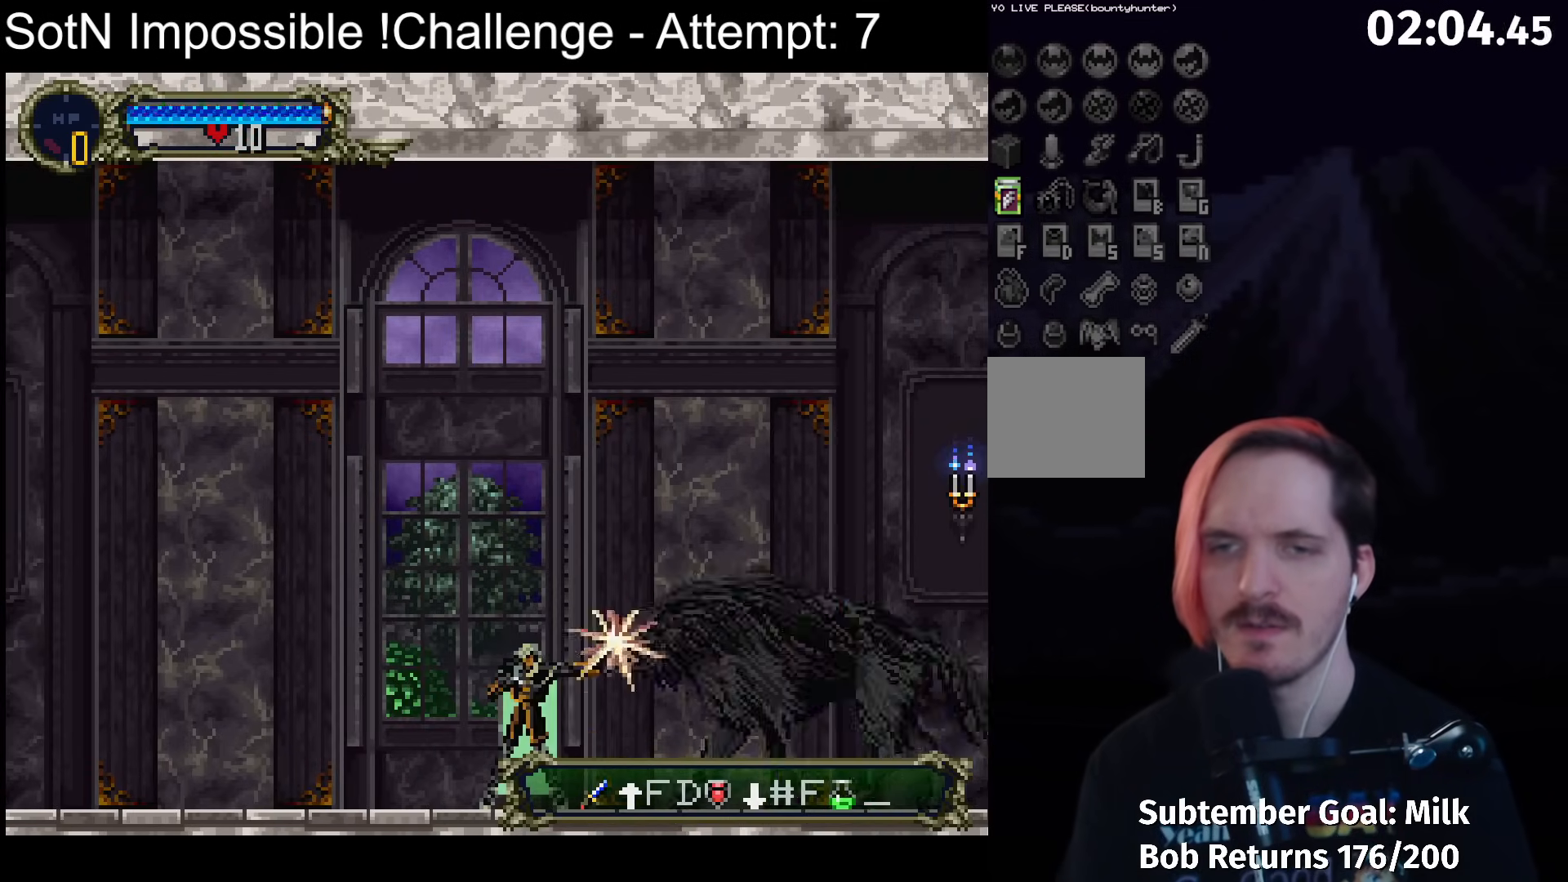
{"buttons": [], "left_stick": "center", "button_events": [[50, "X", "up"], [267, "Y", "down"], [383, "Y", "up"]]}
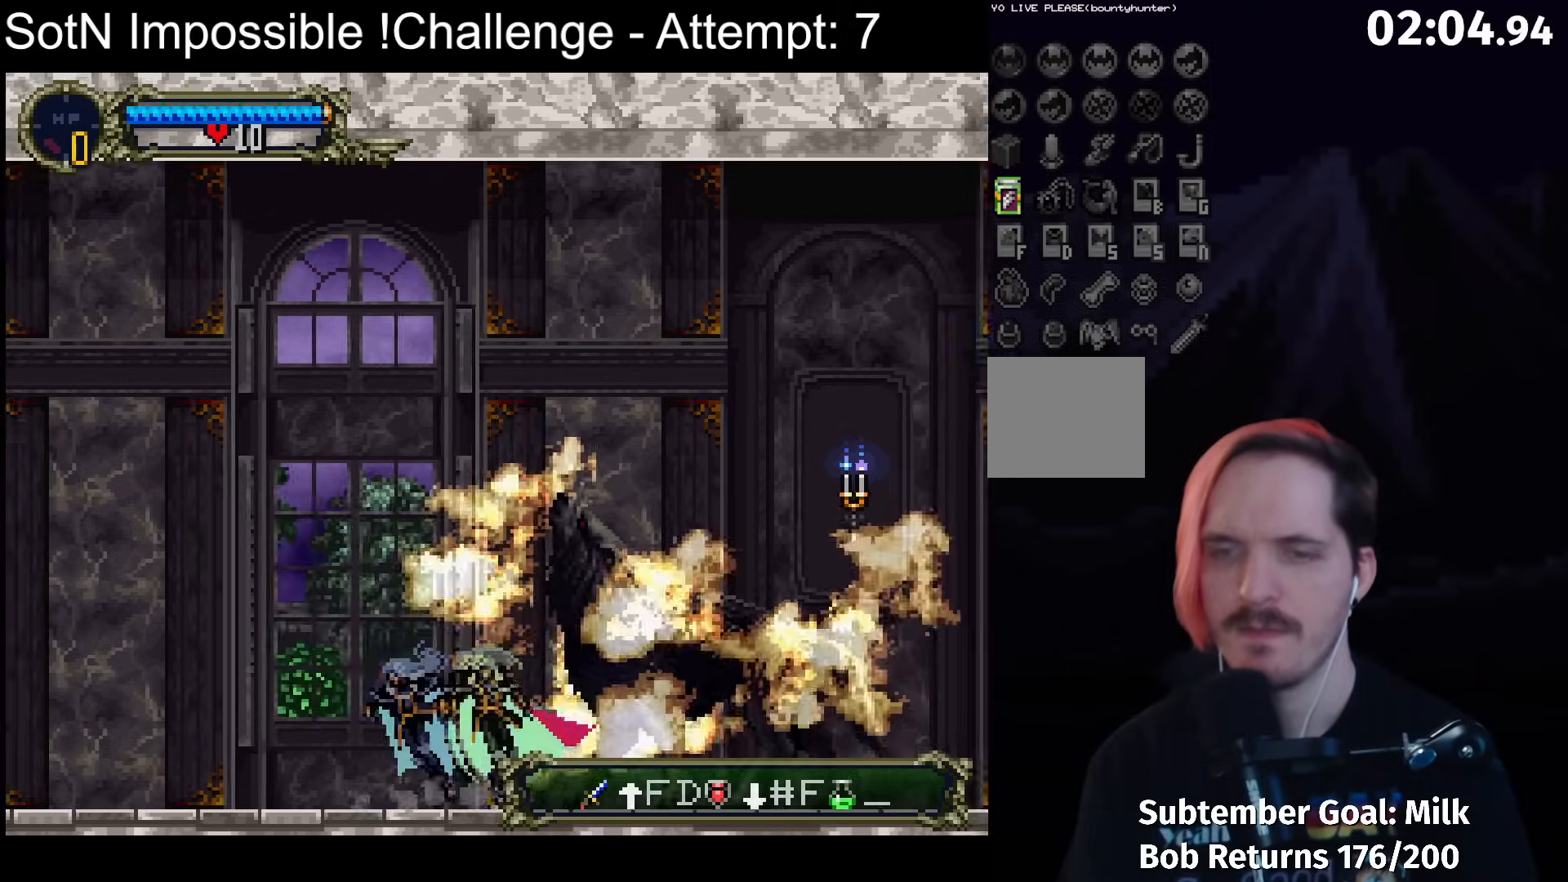
{"buttons": [], "left_stick": "center", "button_events": [[50, "Y", "down"], [150, "Y", "up"], [317, "Y", "down"], [417, "Y", "up"]]}
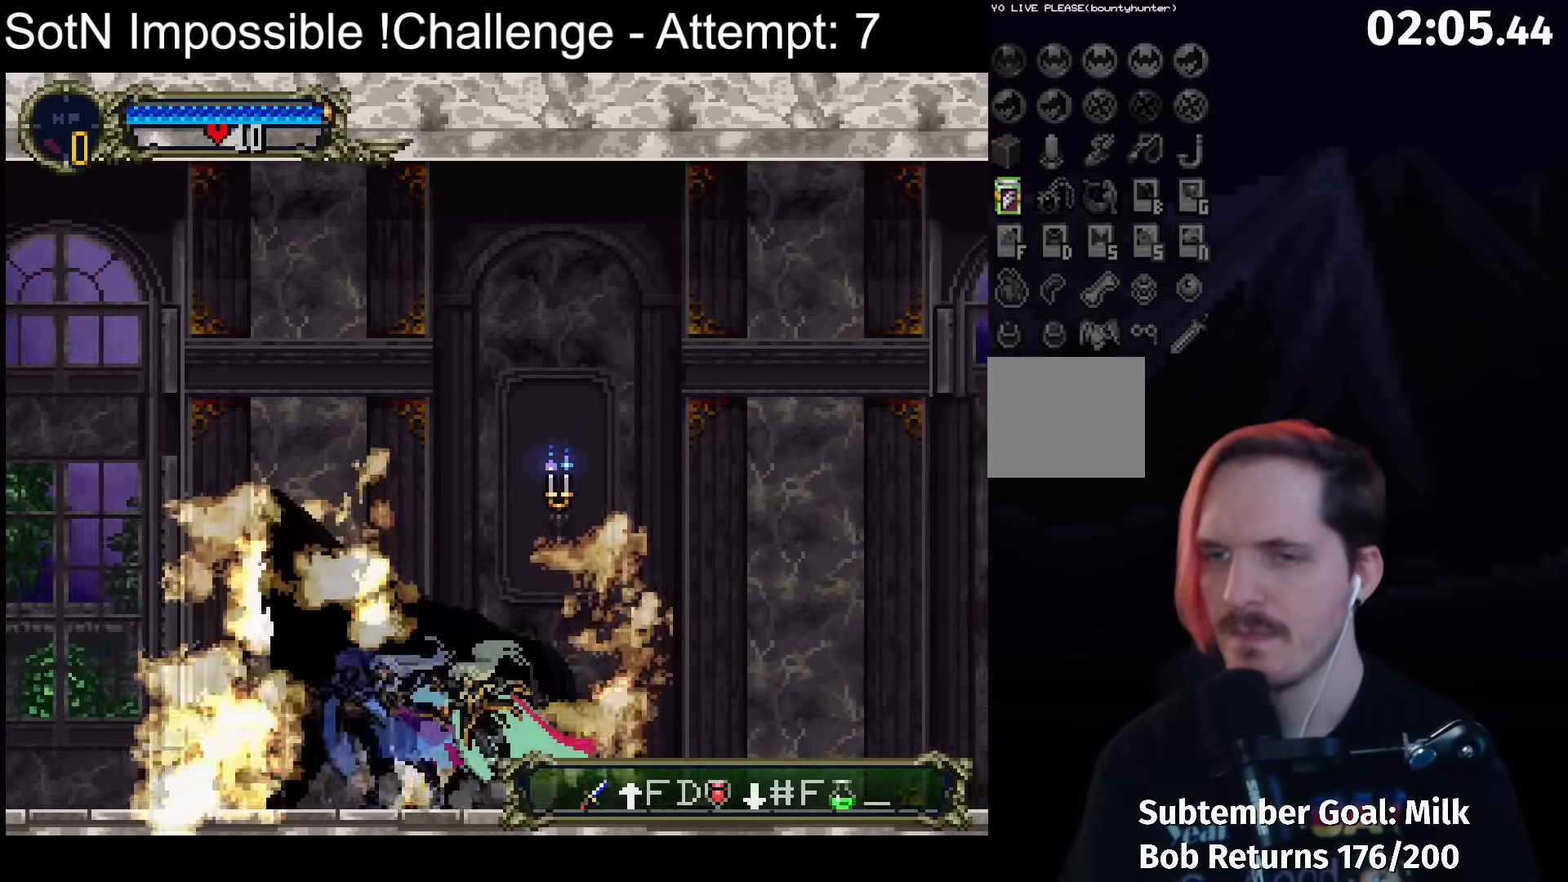
{"buttons": [], "left_stick": "center", "button_events": [[83, "Y", "down"], [200, "Y", "up"], [400, "Y", "down"], [500, "Y", "up"]]}
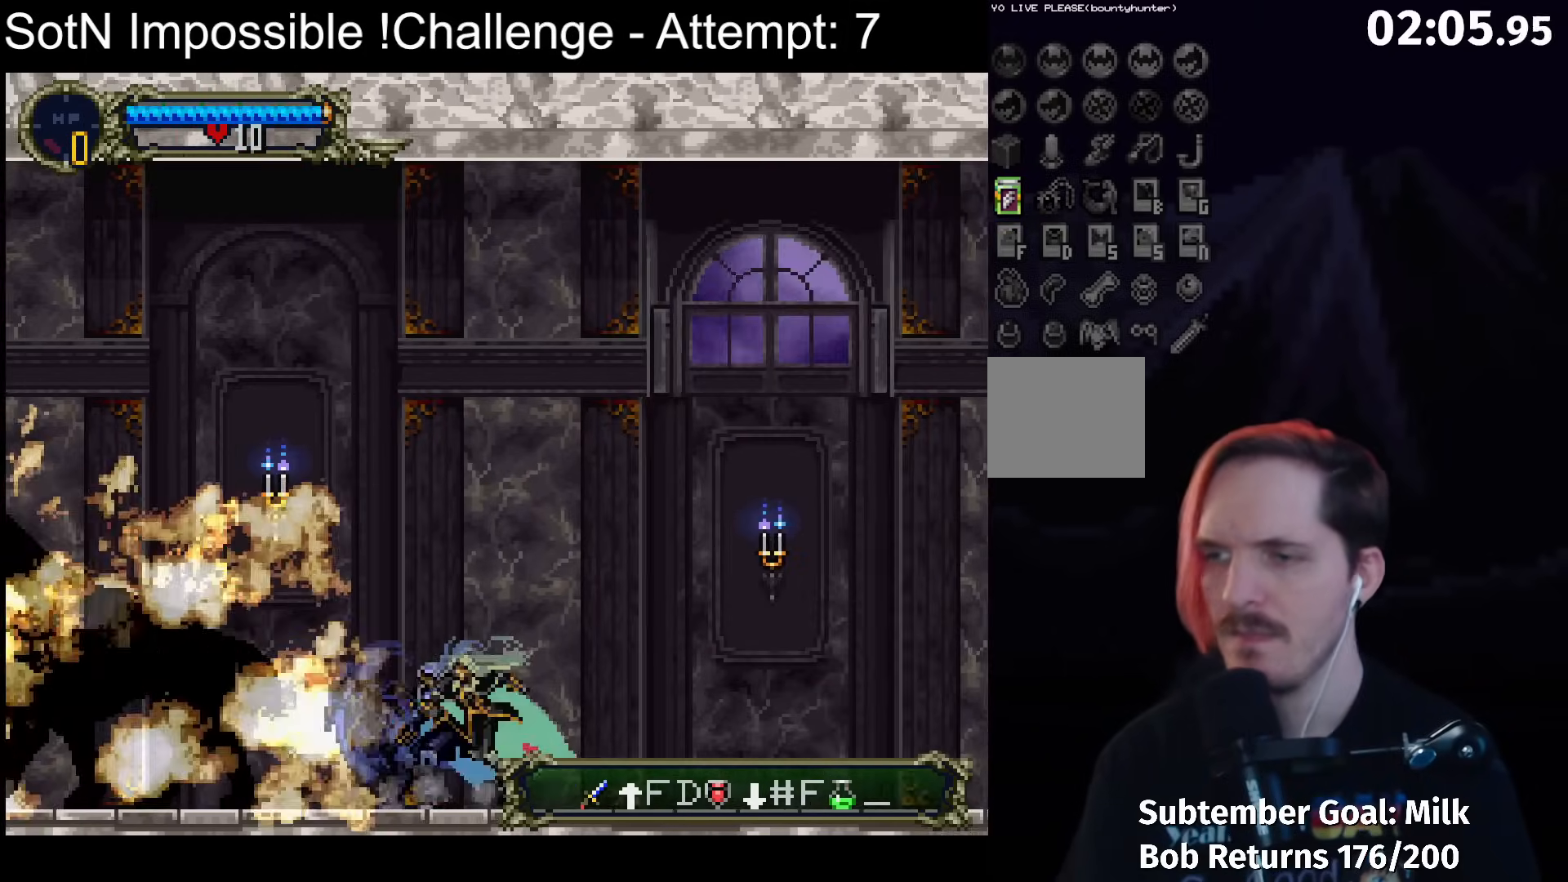
{"buttons": ["Y"], "left_stick": "center", "button_events": [[150, "Y", "down"], [250, "Y", "up"], [450, "Y", "down"]]}
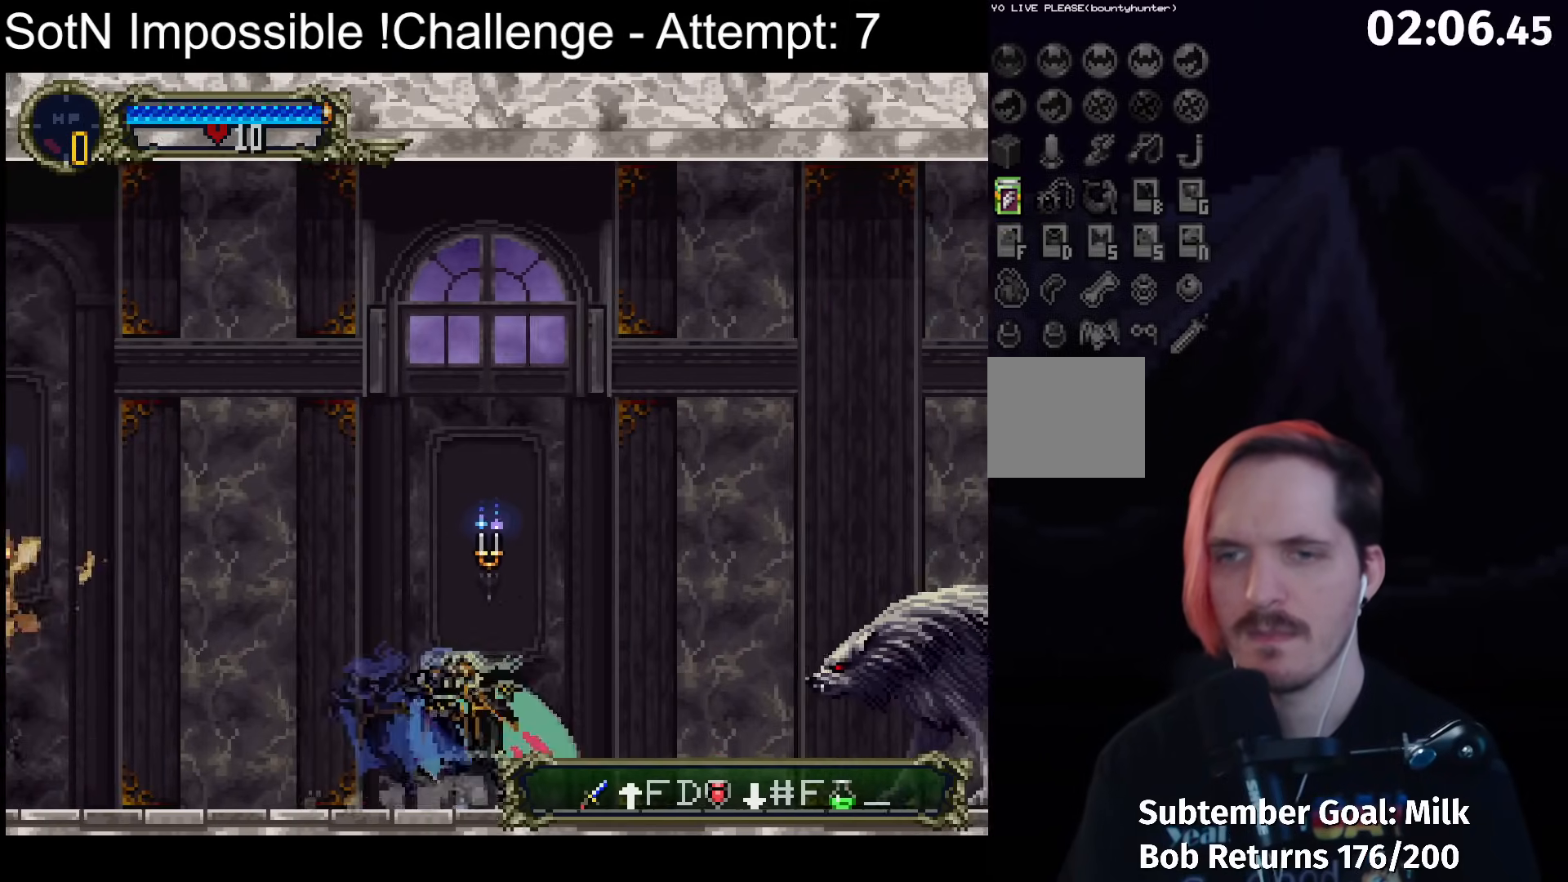
{"buttons": ["X"], "left_stick": "center", "button_events": [[33, "Y", "up"], [383, "X", "down"]]}
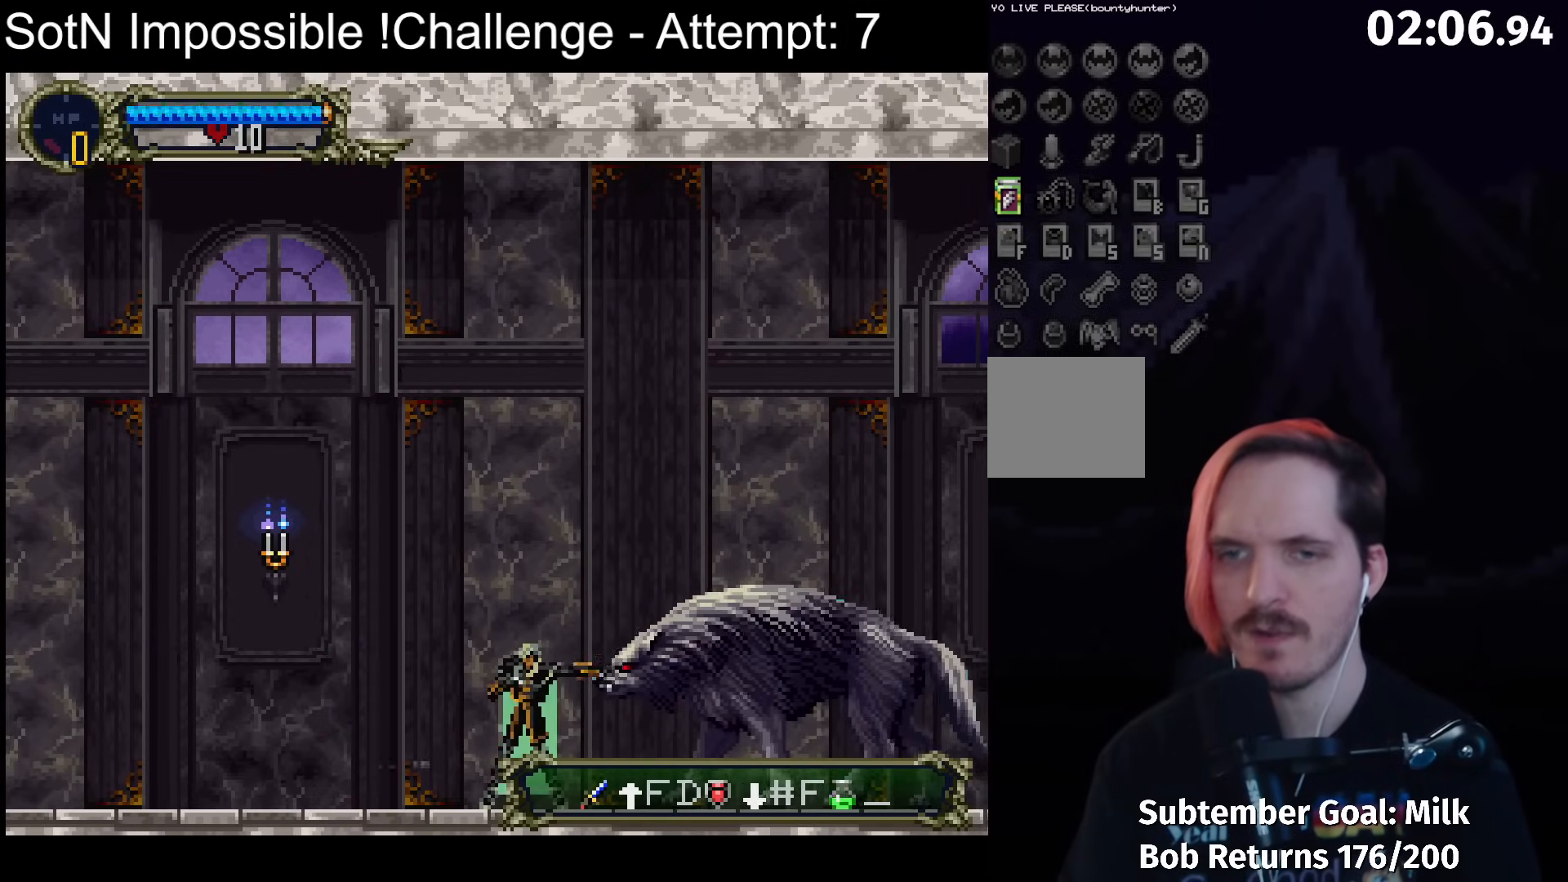
{"buttons": [], "left_stick": "center", "button_events": [[17, "X", "up"], [333, "X", "down"], [500, "X", "up"]]}
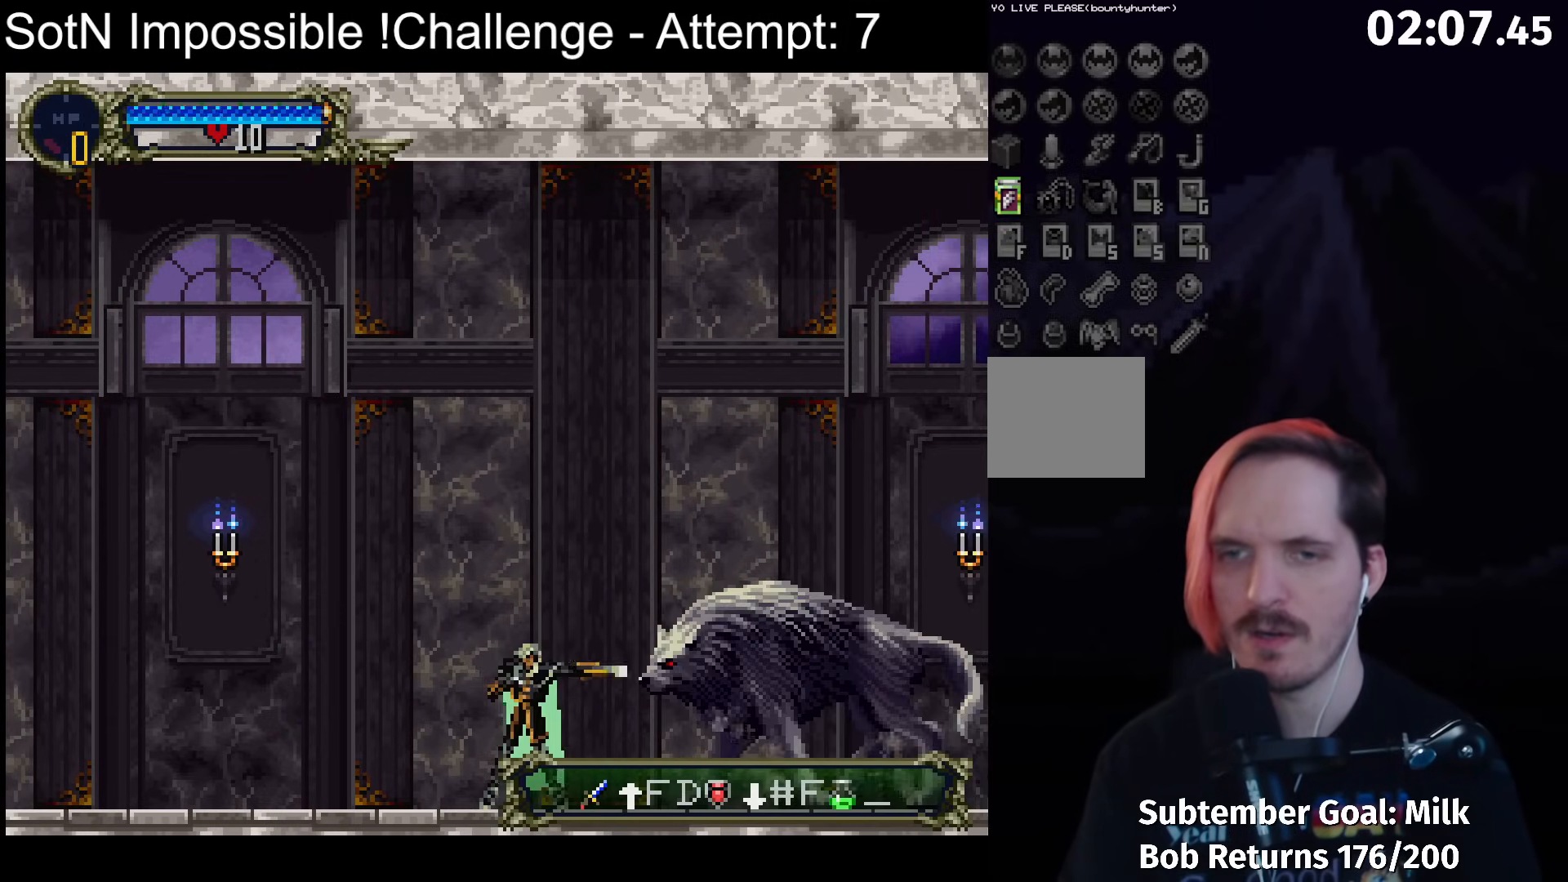
{"buttons": ["Y"], "left_stick": "center", "button_events": [[183, "X", "down"], [333, "X", "up"], [500, "Y", "down"]]}
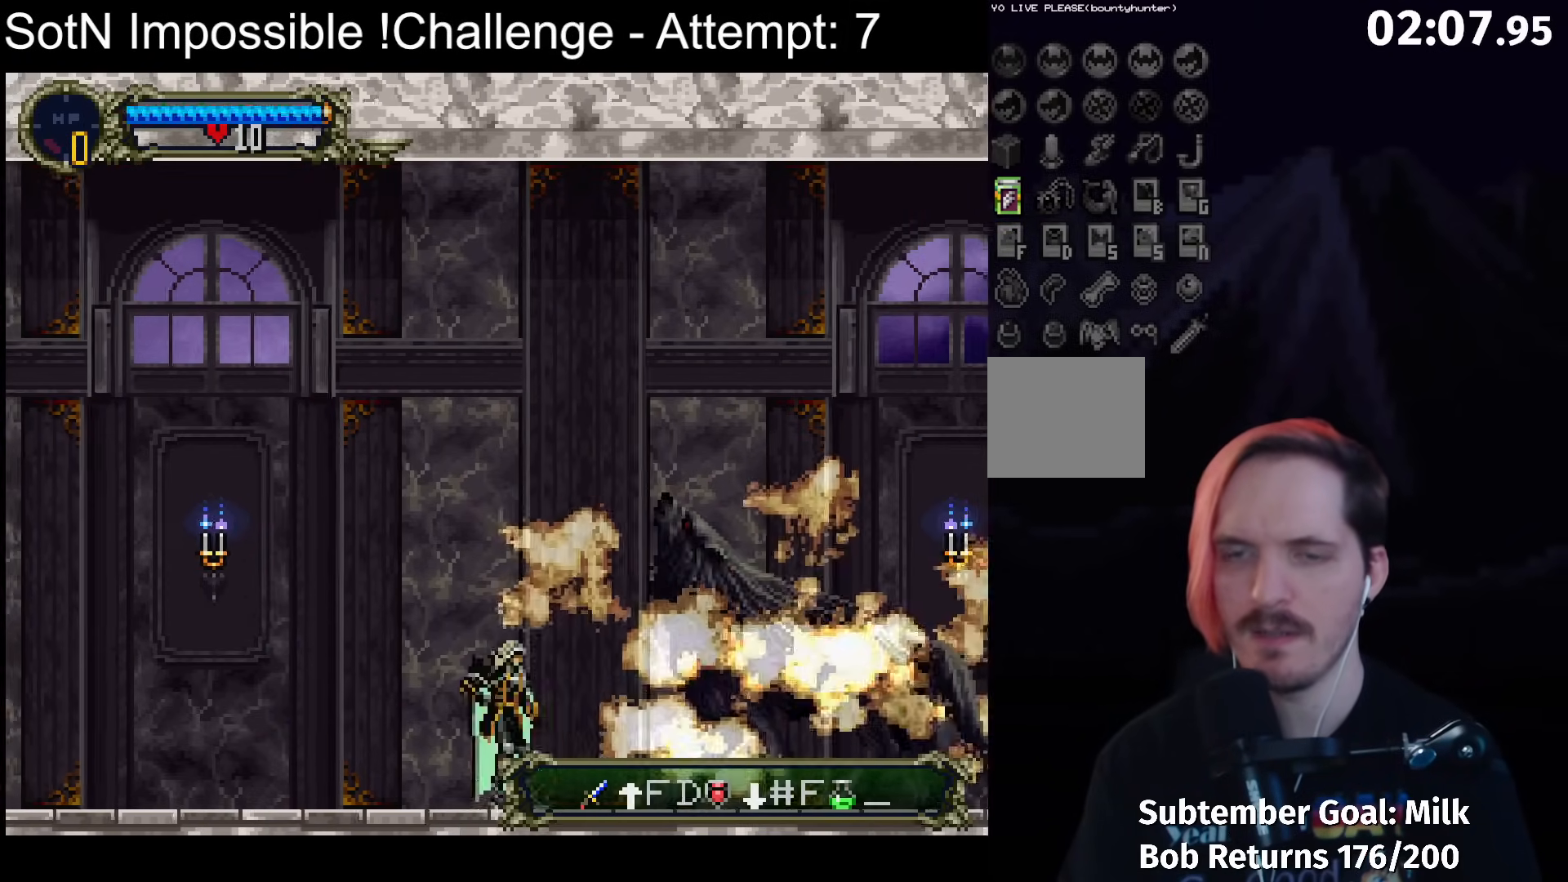
{"buttons": [], "left_stick": "center", "button_events": [[150, "Y", "up"], [333, "Y", "down"], [467, "Y", "up"]]}
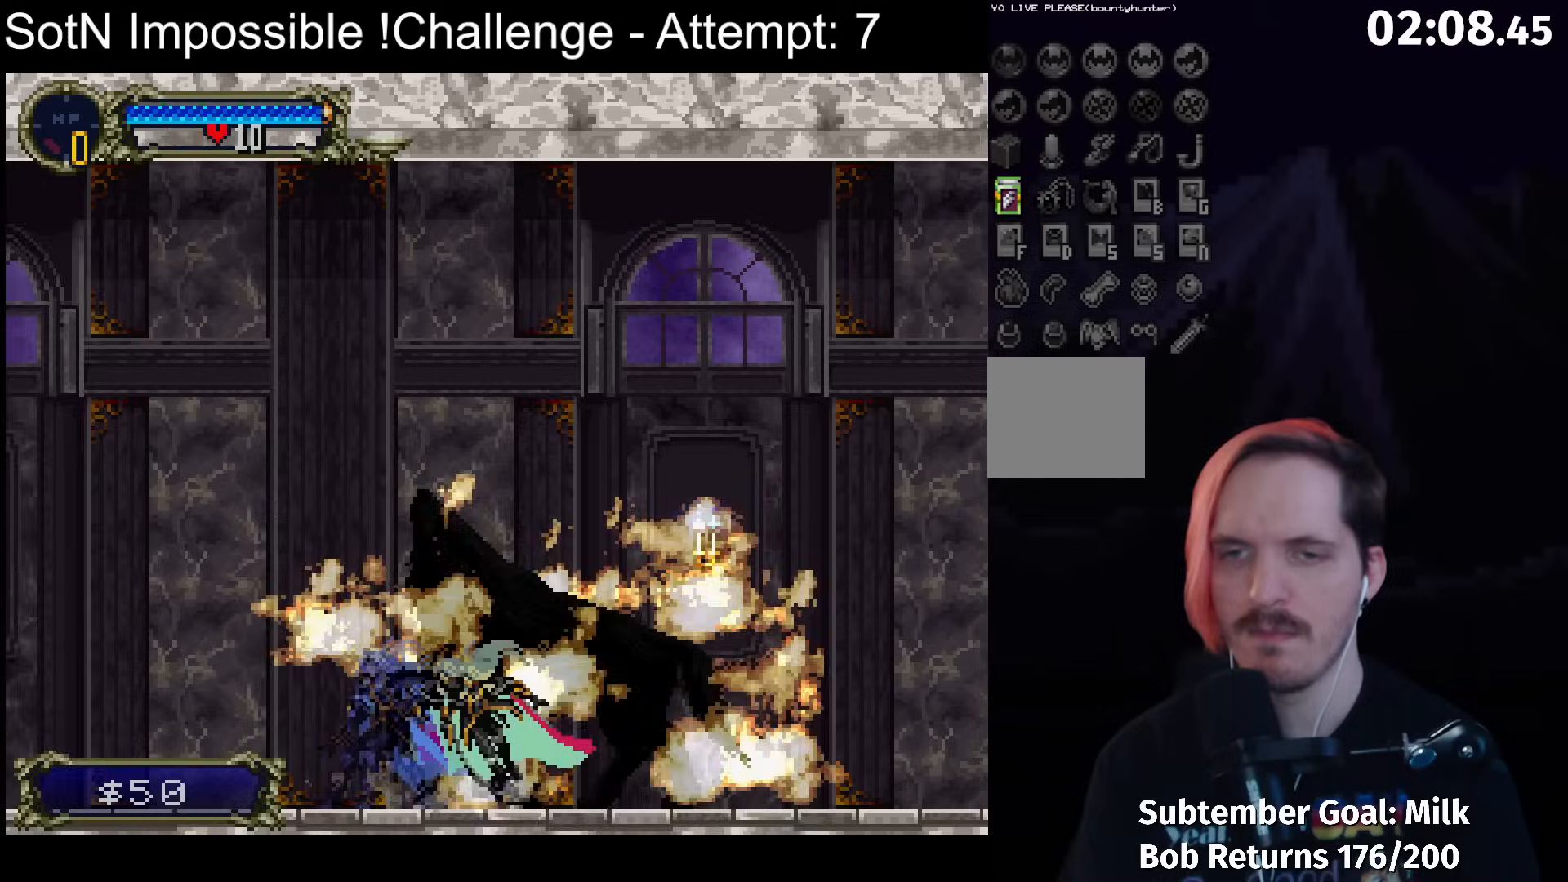
{"buttons": ["Y"], "left_stick": "center", "button_events": [[133, "Y", "down"], [250, "Y", "up"], [417, "Y", "down"]]}
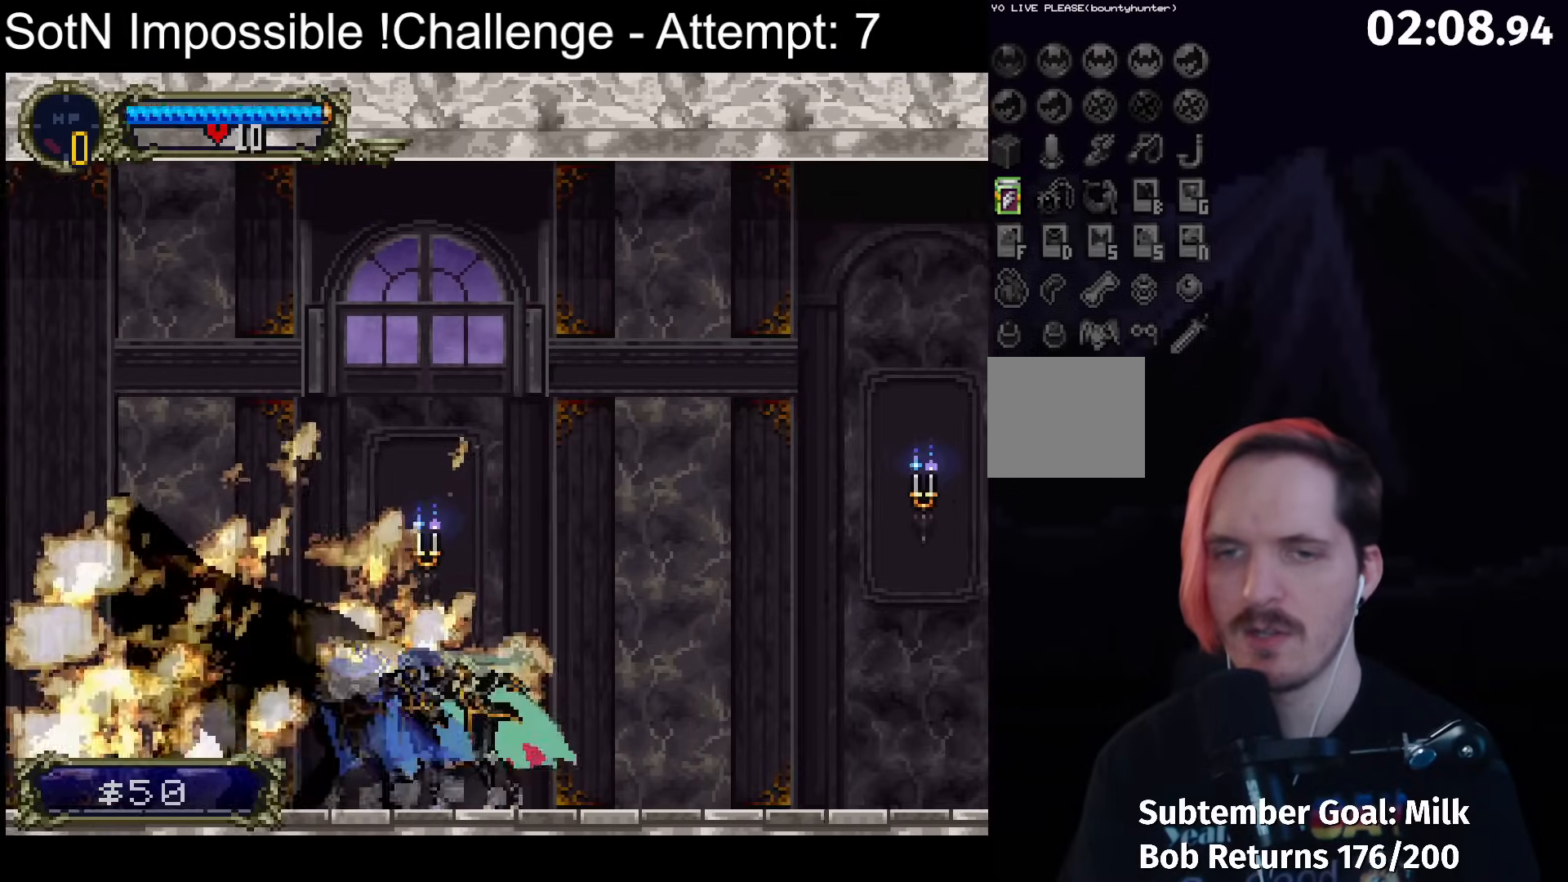
{"buttons": ["Y"], "left_stick": "center", "button_events": [[50, "Y", "up"], [183, "Y", "down"], [333, "Y", "up"], [450, "Y", "down"]]}
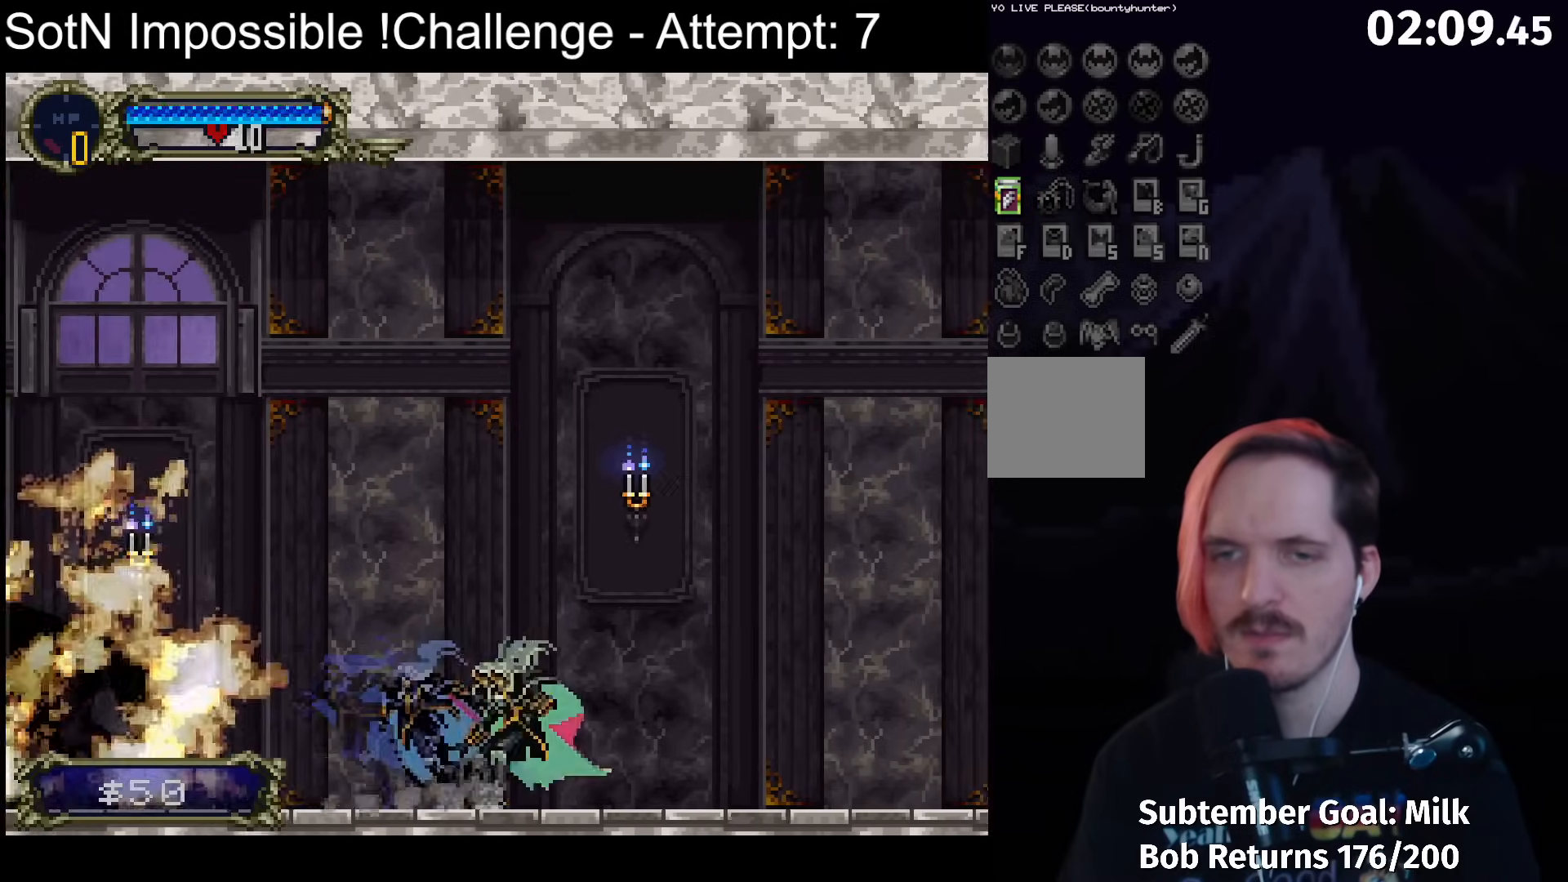
{"buttons": ["Y"], "left_stick": "center", "button_events": [[67, "Y", "up"], [200, "Y", "down"], [317, "Y", "up"], [467, "Y", "down"]]}
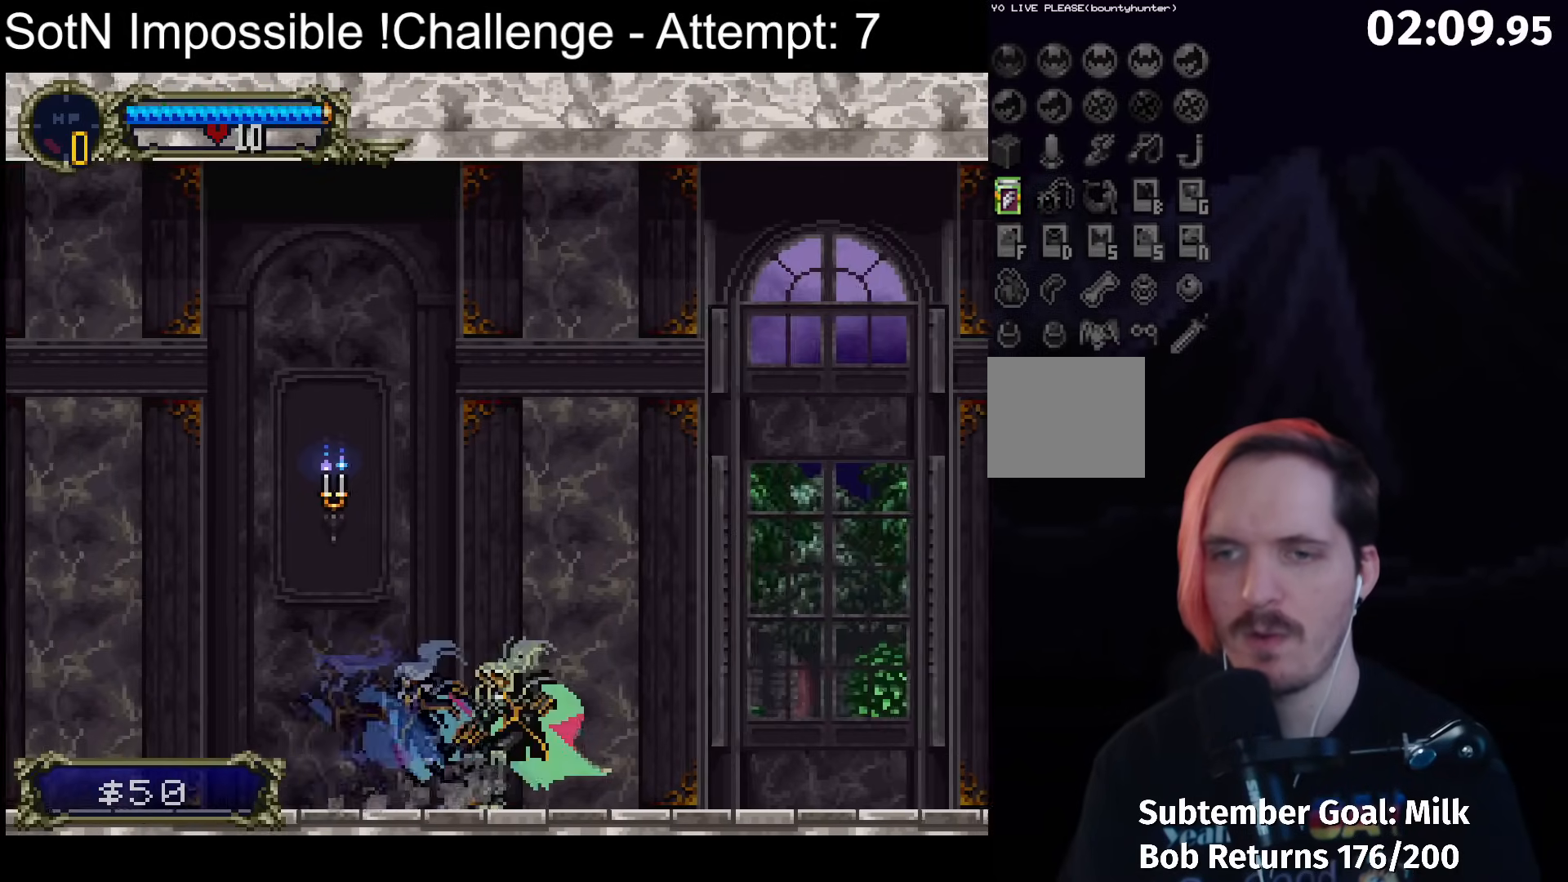
{"buttons": [], "left_stick": "center", "button_events": [[117, "Y", "up"], [267, "Y", "down"], [400, "Y", "up"]]}
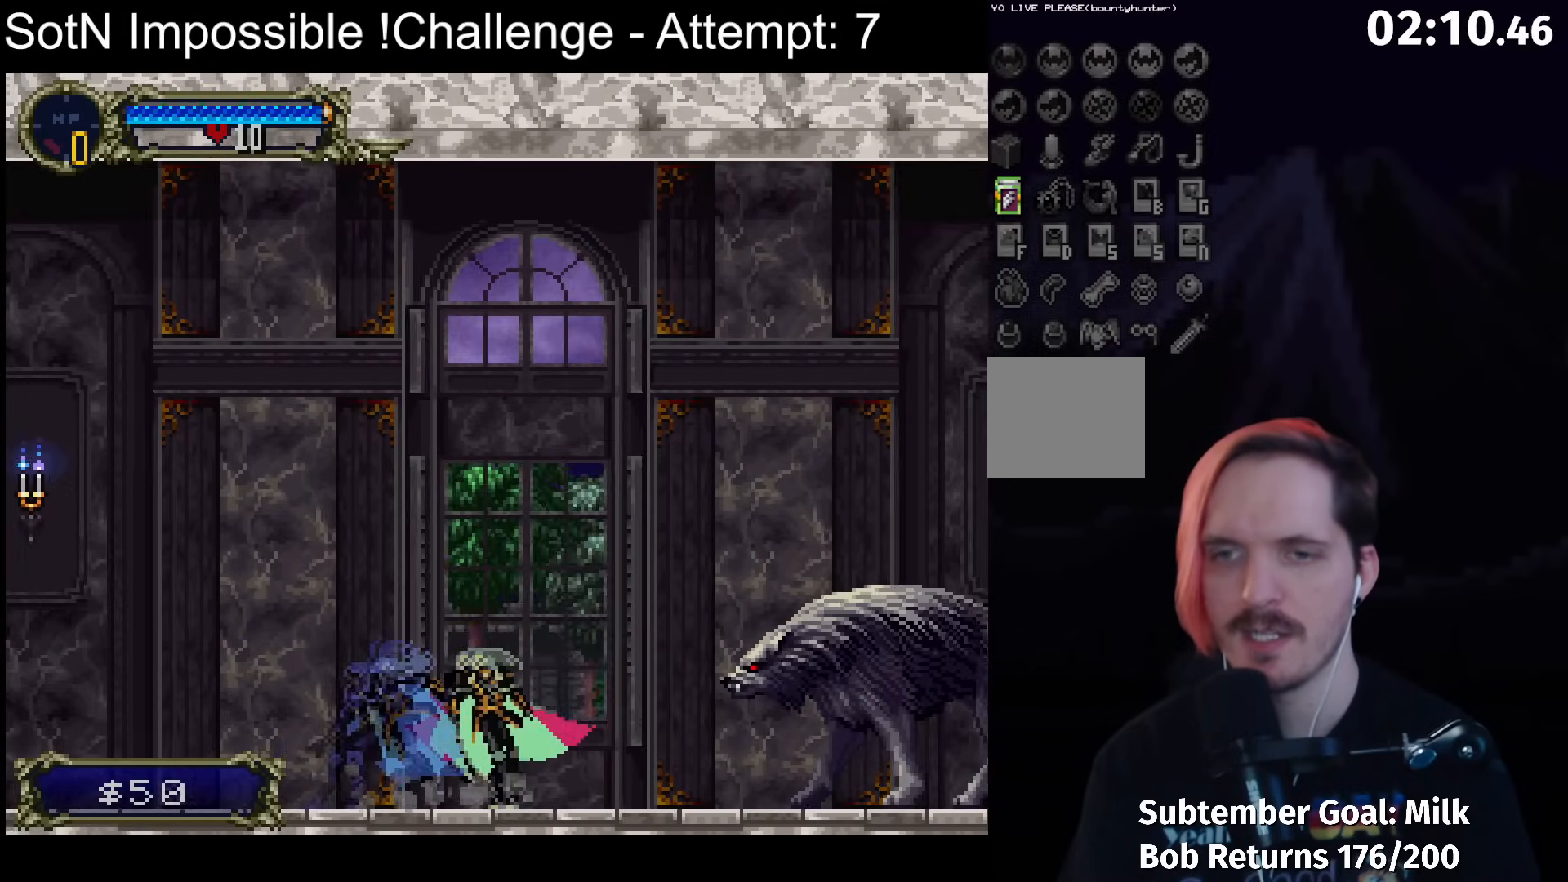
{"buttons": [], "left_stick": "center", "button_events": [[233, "X", "down"], [433, "X", "up"]]}
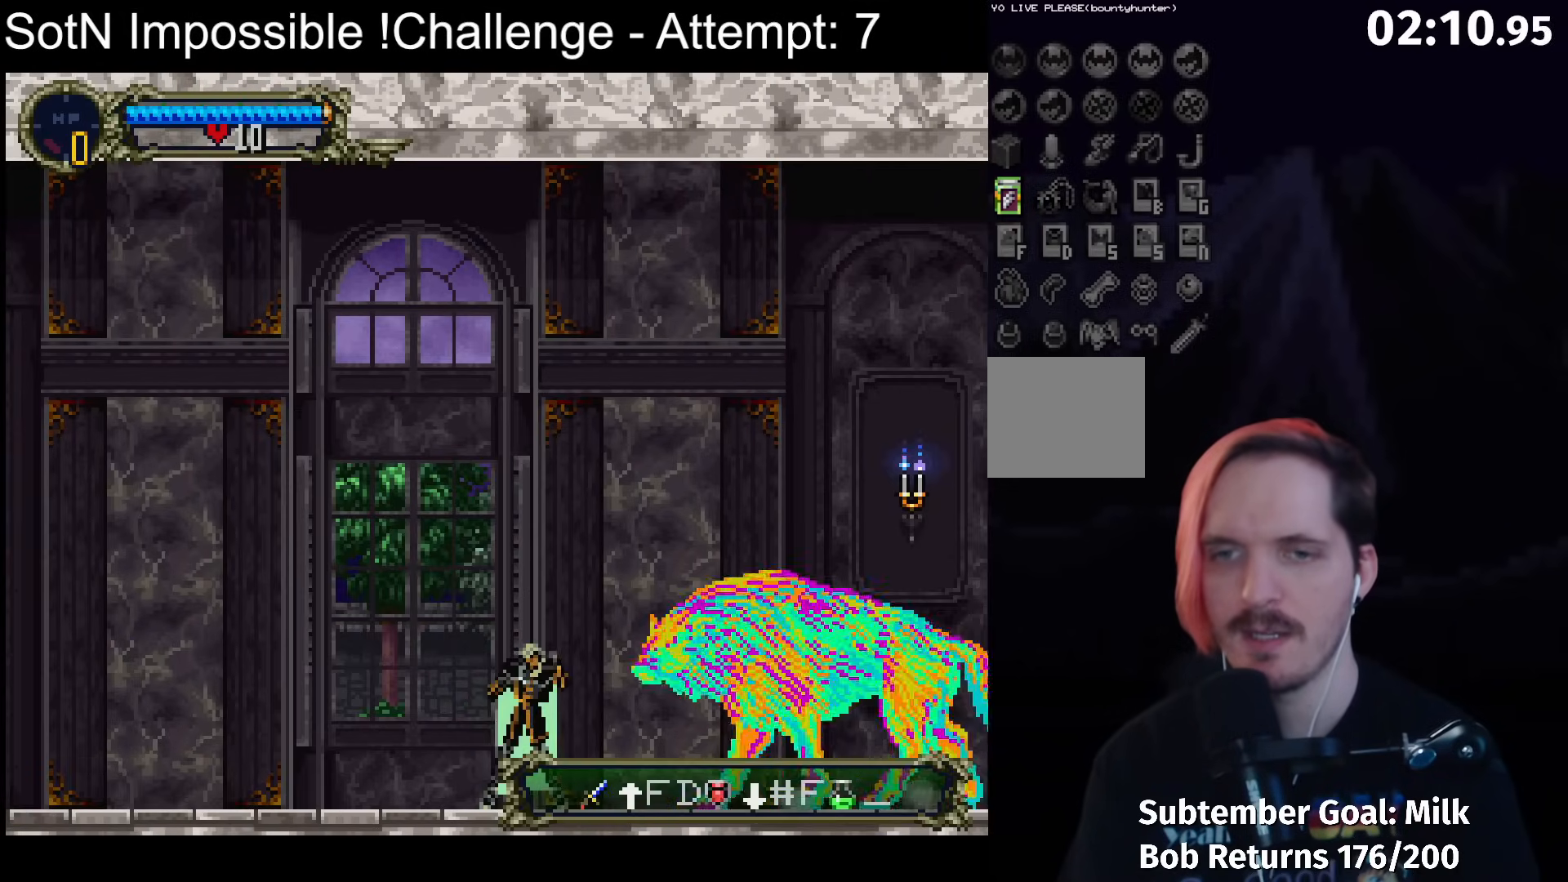
{"buttons": [], "left_stick": "center", "button_events": []}
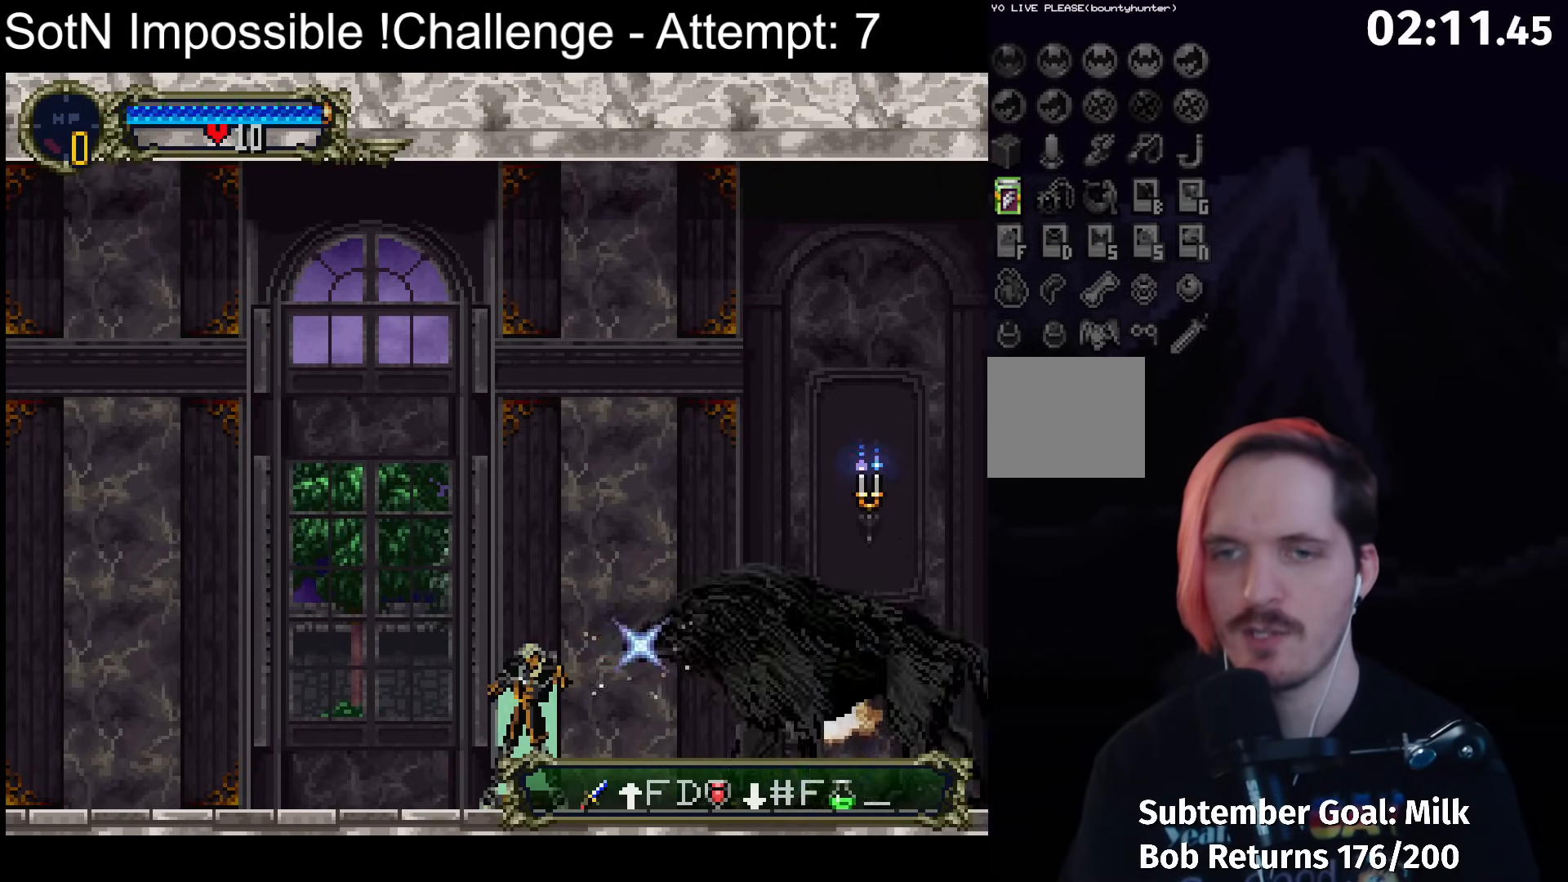
{"buttons": [], "left_stick": "center", "button_events": [[17, "X", "down"], [150, "X", "up"]]}
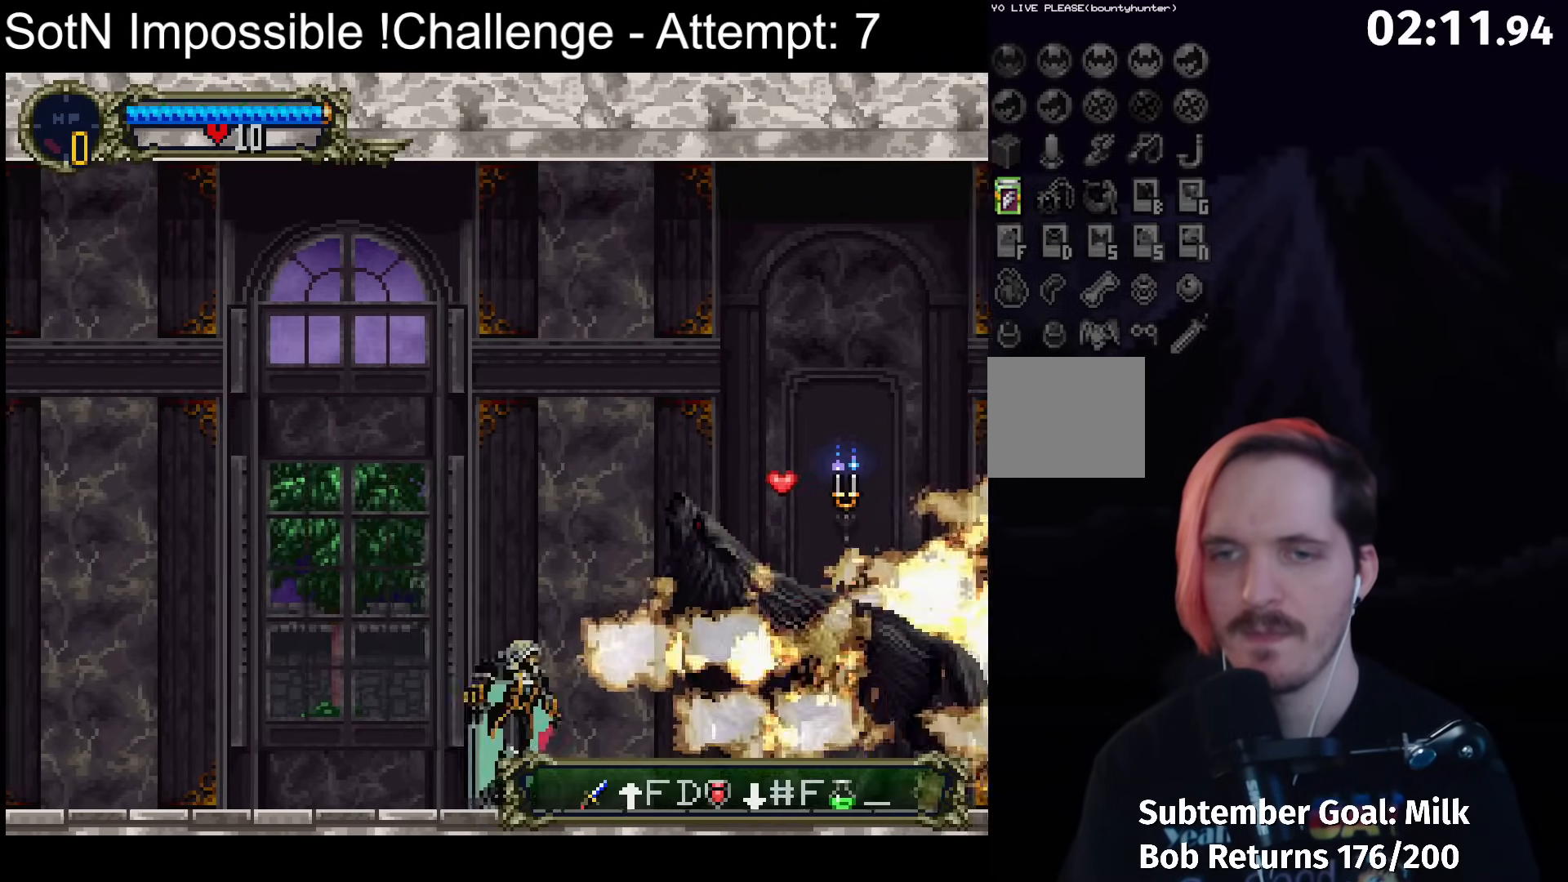
{"buttons": [], "left_stick": "center", "button_events": [[67, "Y", "down"], [200, "Y", "up"], [400, "Y", "down"], [500, "Y", "up"]]}